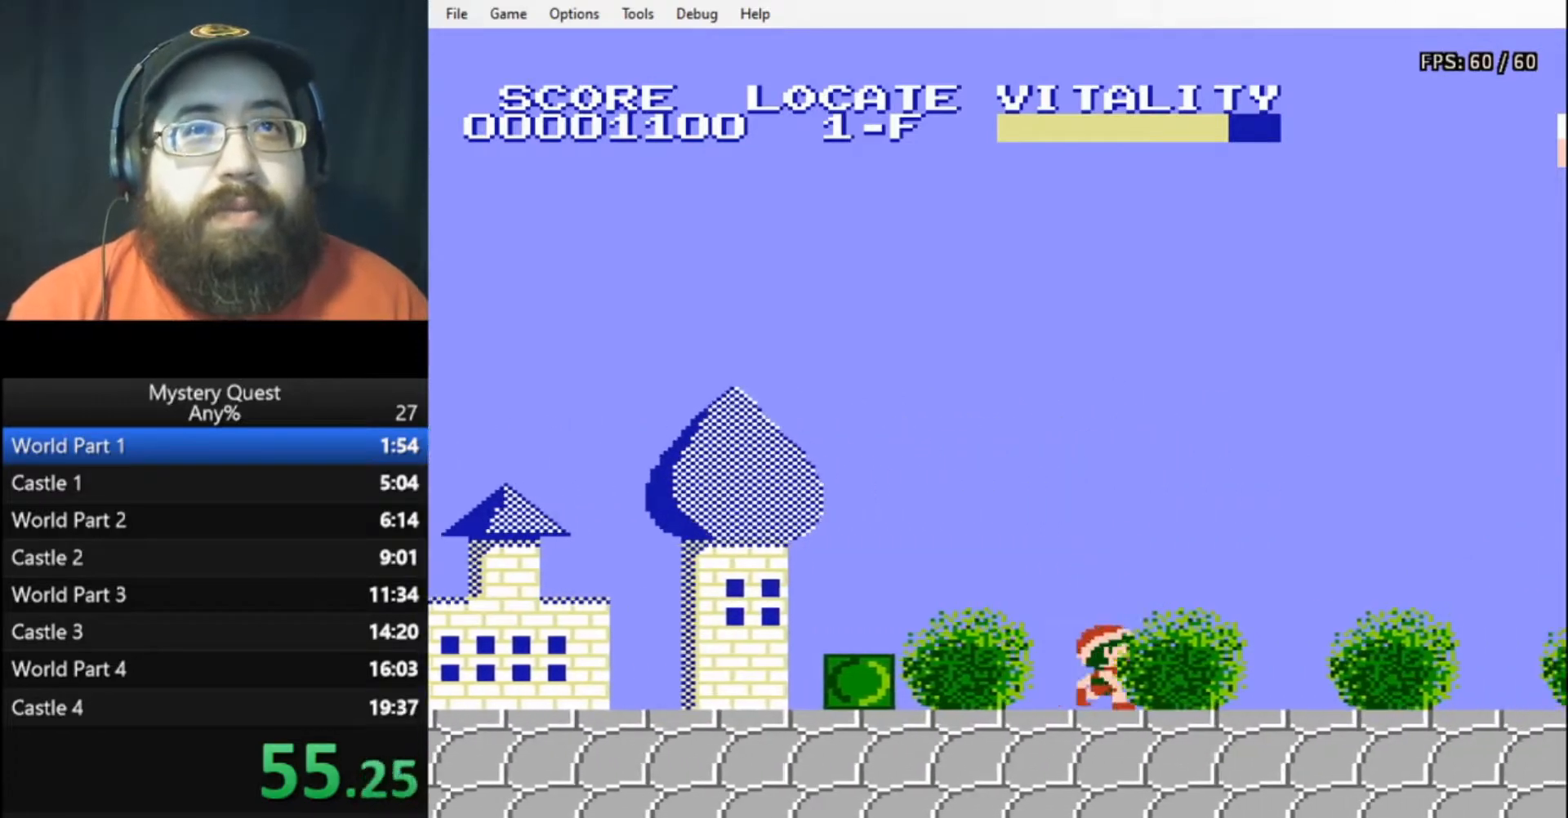
Gameplay with a controller (Nintendo layout); each line is a JSON object with the inputs held at the frame after it. "events" lists button and stick changes between this image and that frame as [ms after this image, input, new state], when the widget could be followed in between. Not read: L3 R3.
{"buttons": ["B", "DPAD_RIGHT"], "events": [[500, "A", "up"]]}
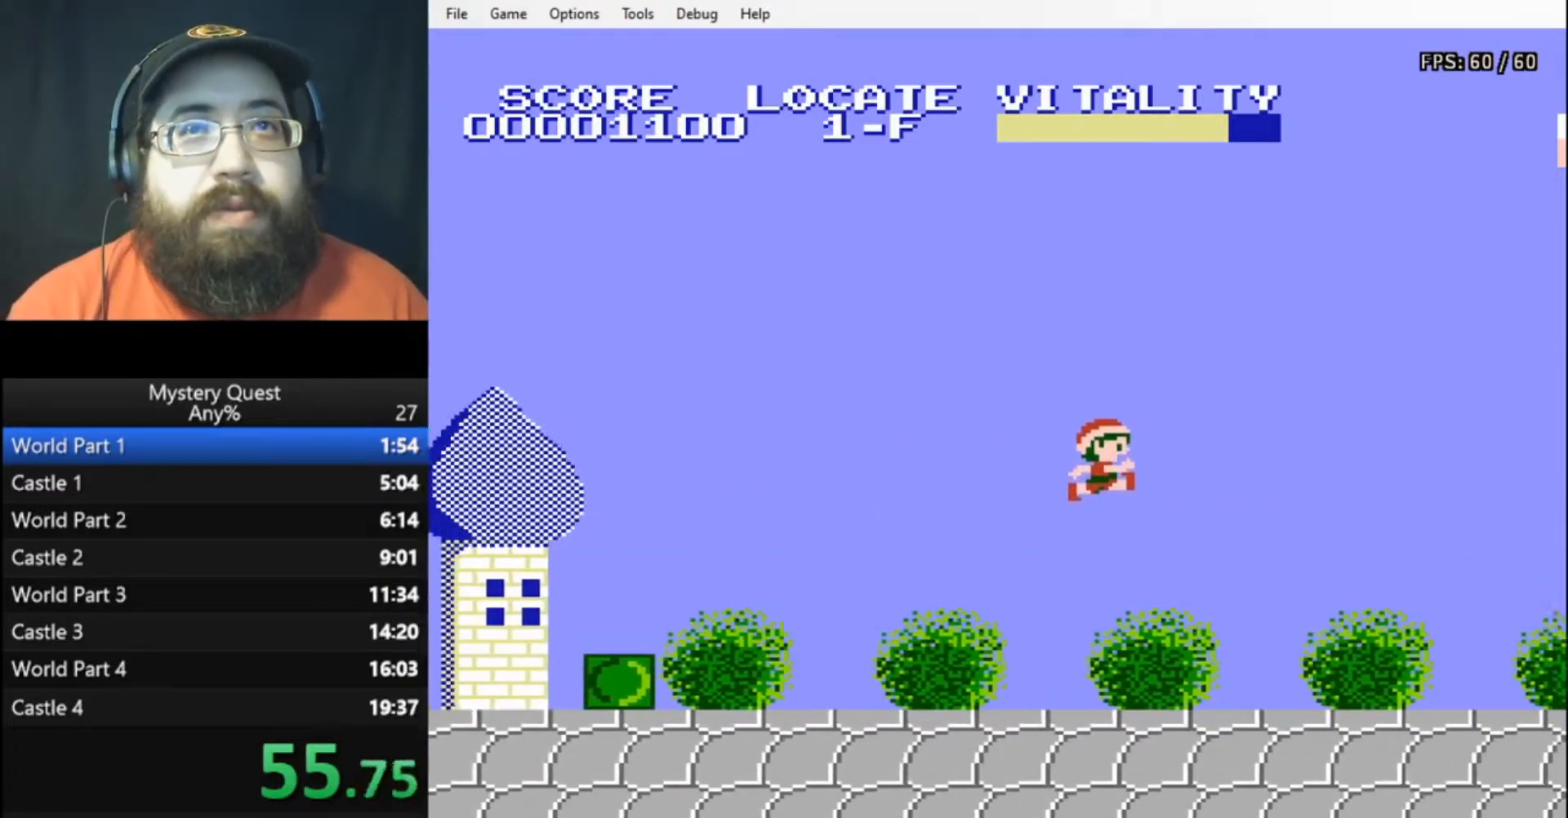
{"buttons": ["B", "DPAD_RIGHT"], "events": []}
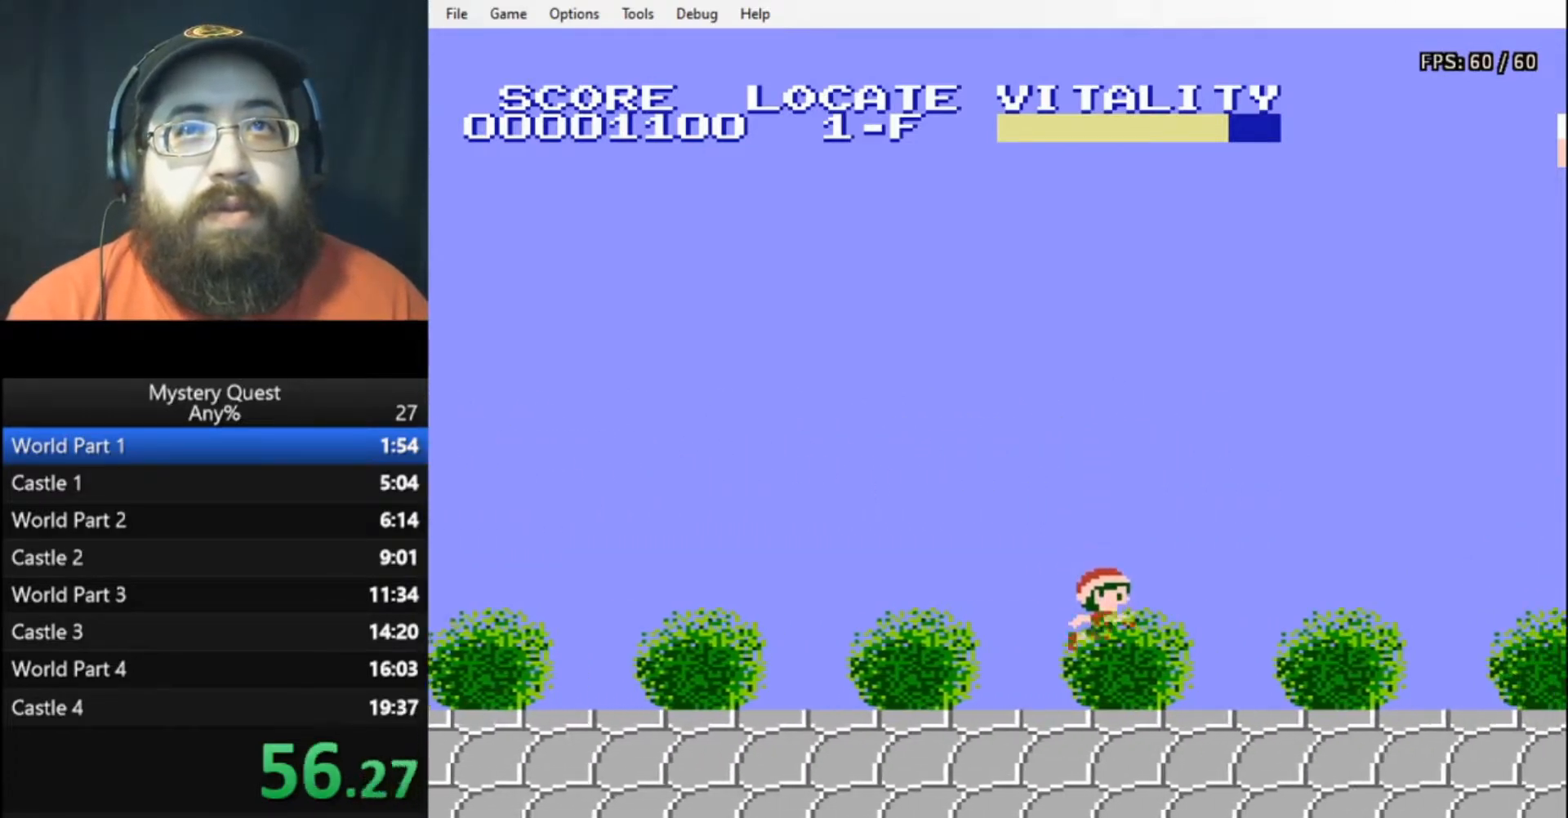
{"buttons": ["A", "B", "DPAD_RIGHT"], "events": [[300, "A", "down"]]}
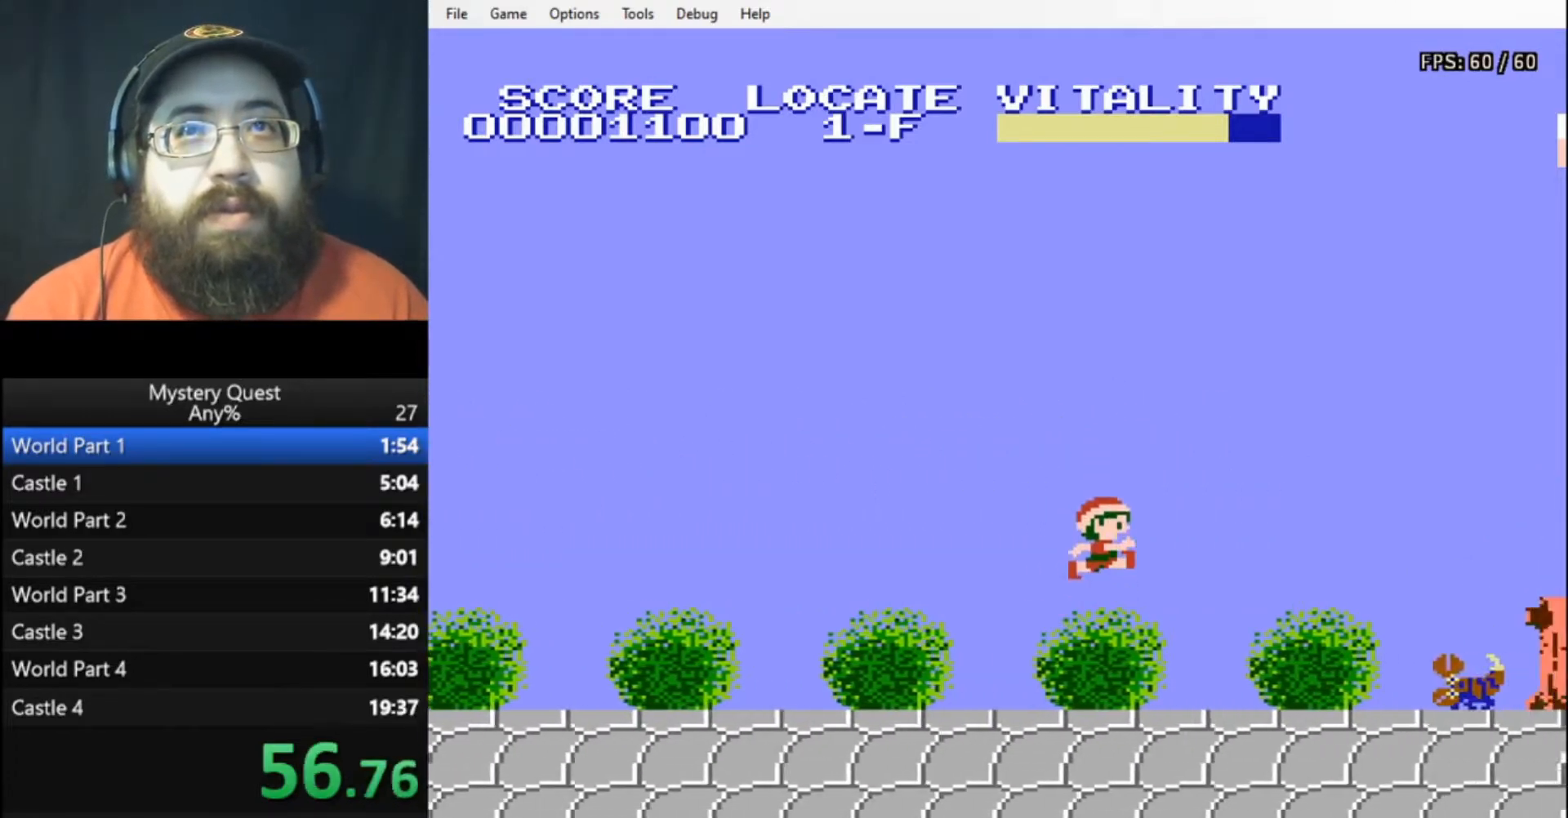
{"buttons": ["A", "B", "DPAD_RIGHT"], "events": []}
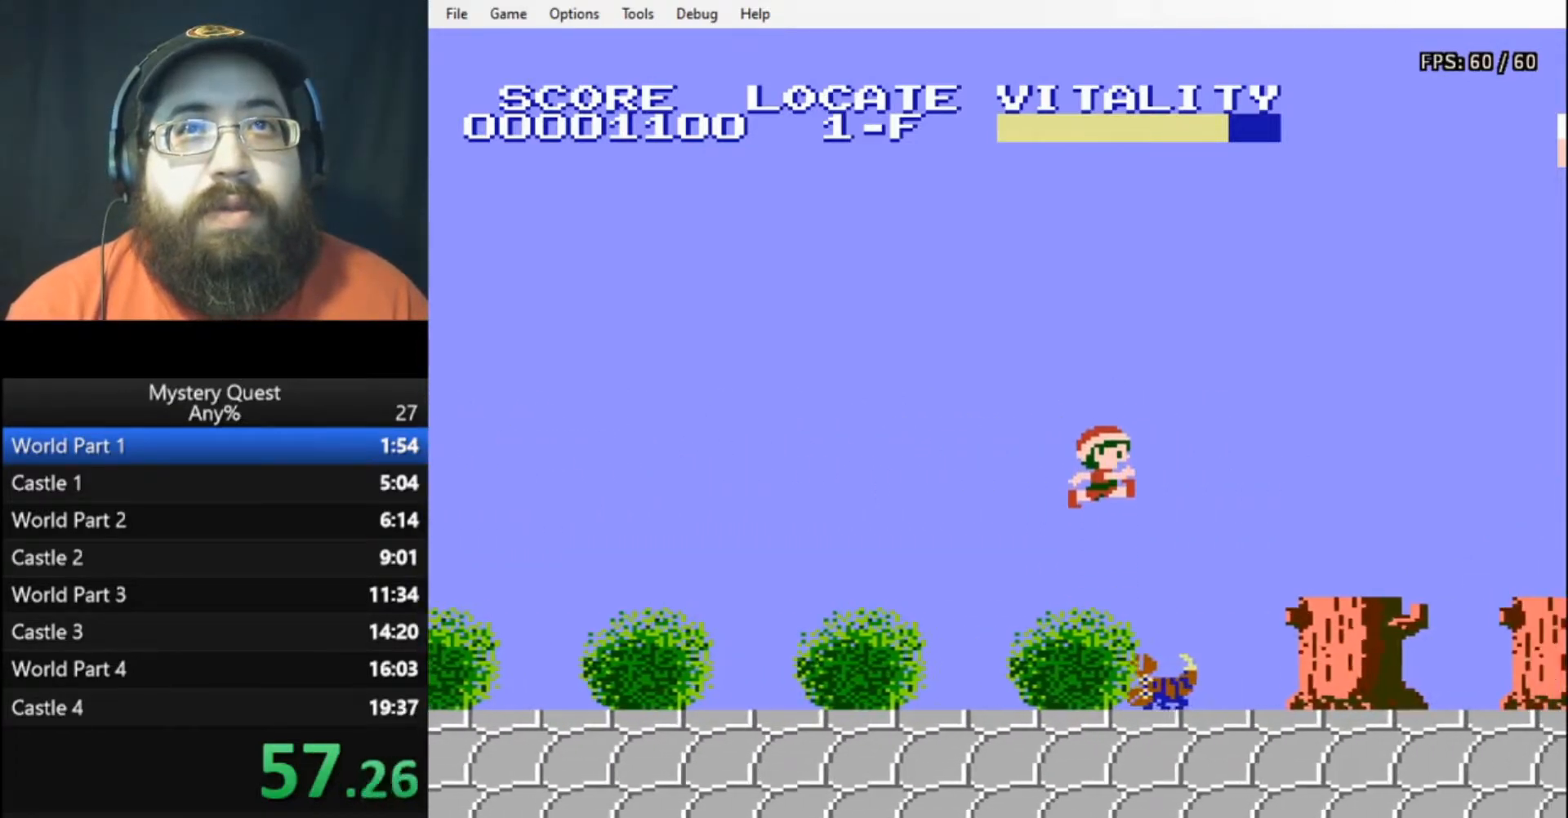
{"buttons": ["A", "B", "DPAD_RIGHT"], "events": [[100, "A", "up"], [500, "A", "down"]]}
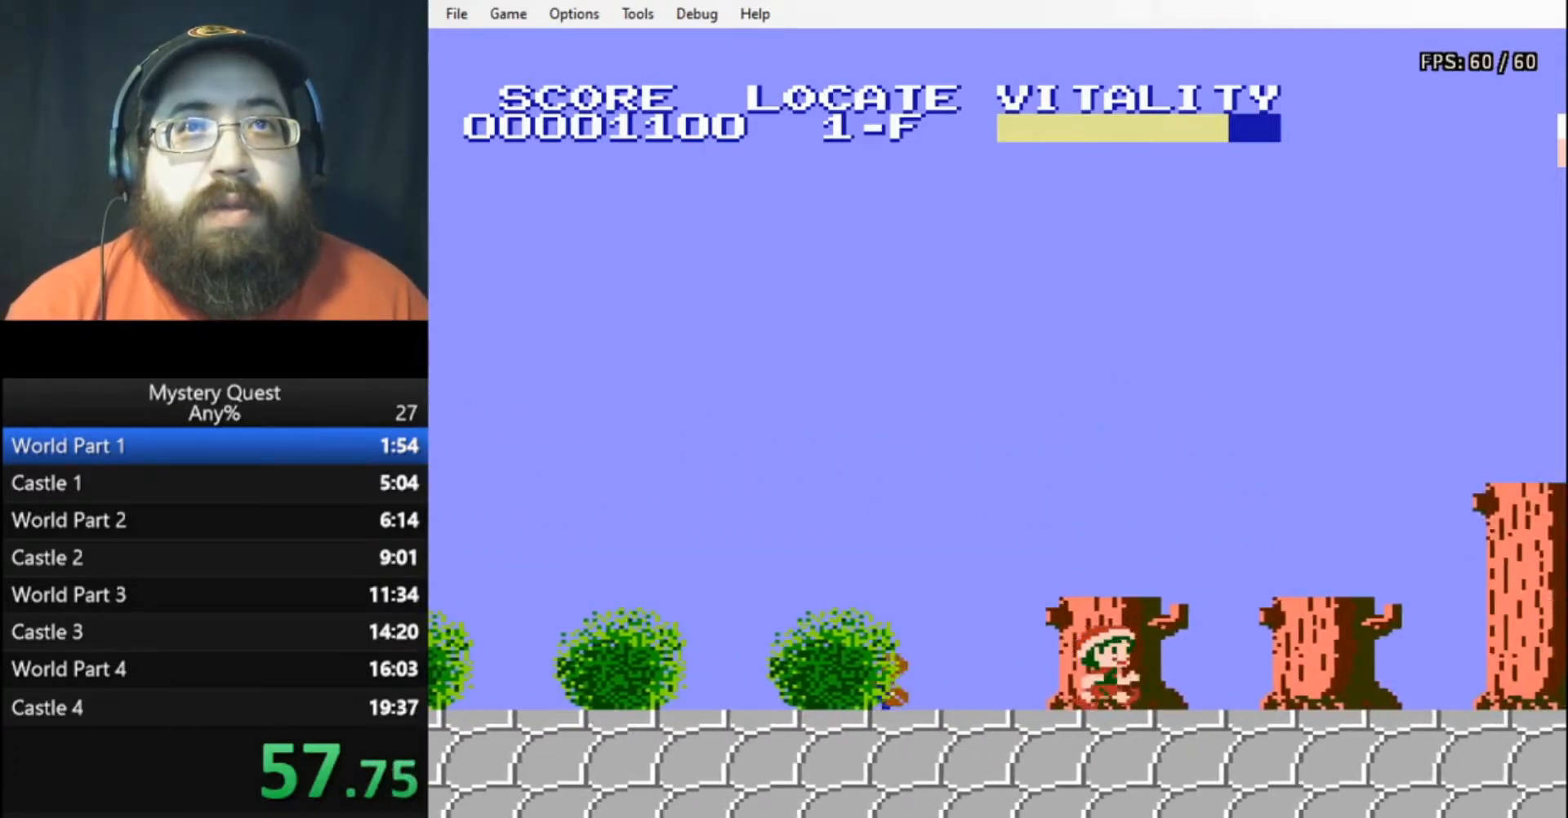
{"buttons": ["B", "DPAD_RIGHT"], "events": [[133, "A", "up"]]}
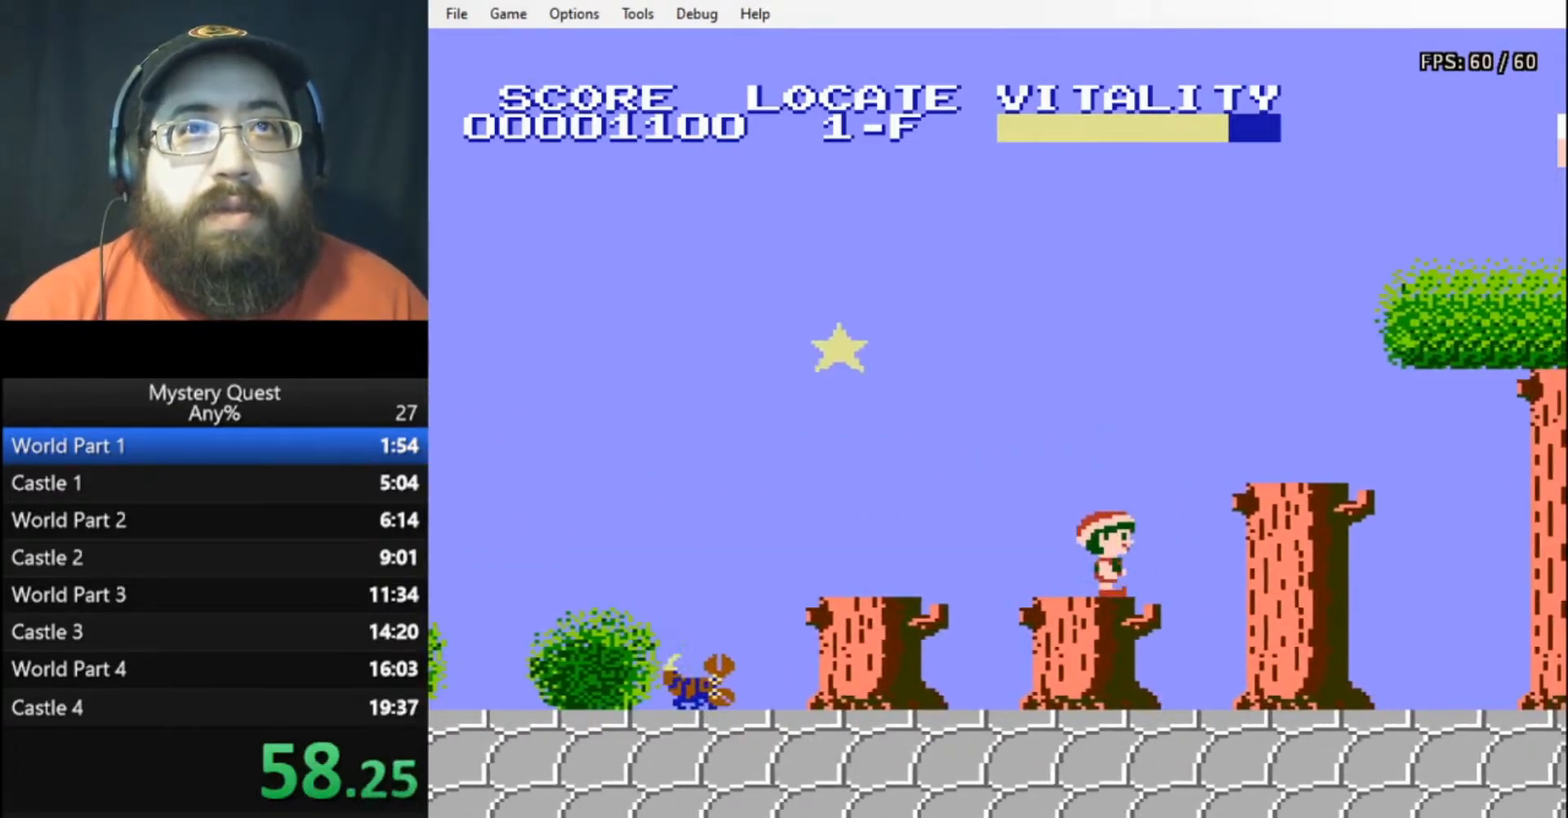
{"buttons": ["B", "DPAD_RIGHT"], "events": [[33, "A", "down"], [133, "A", "up"]]}
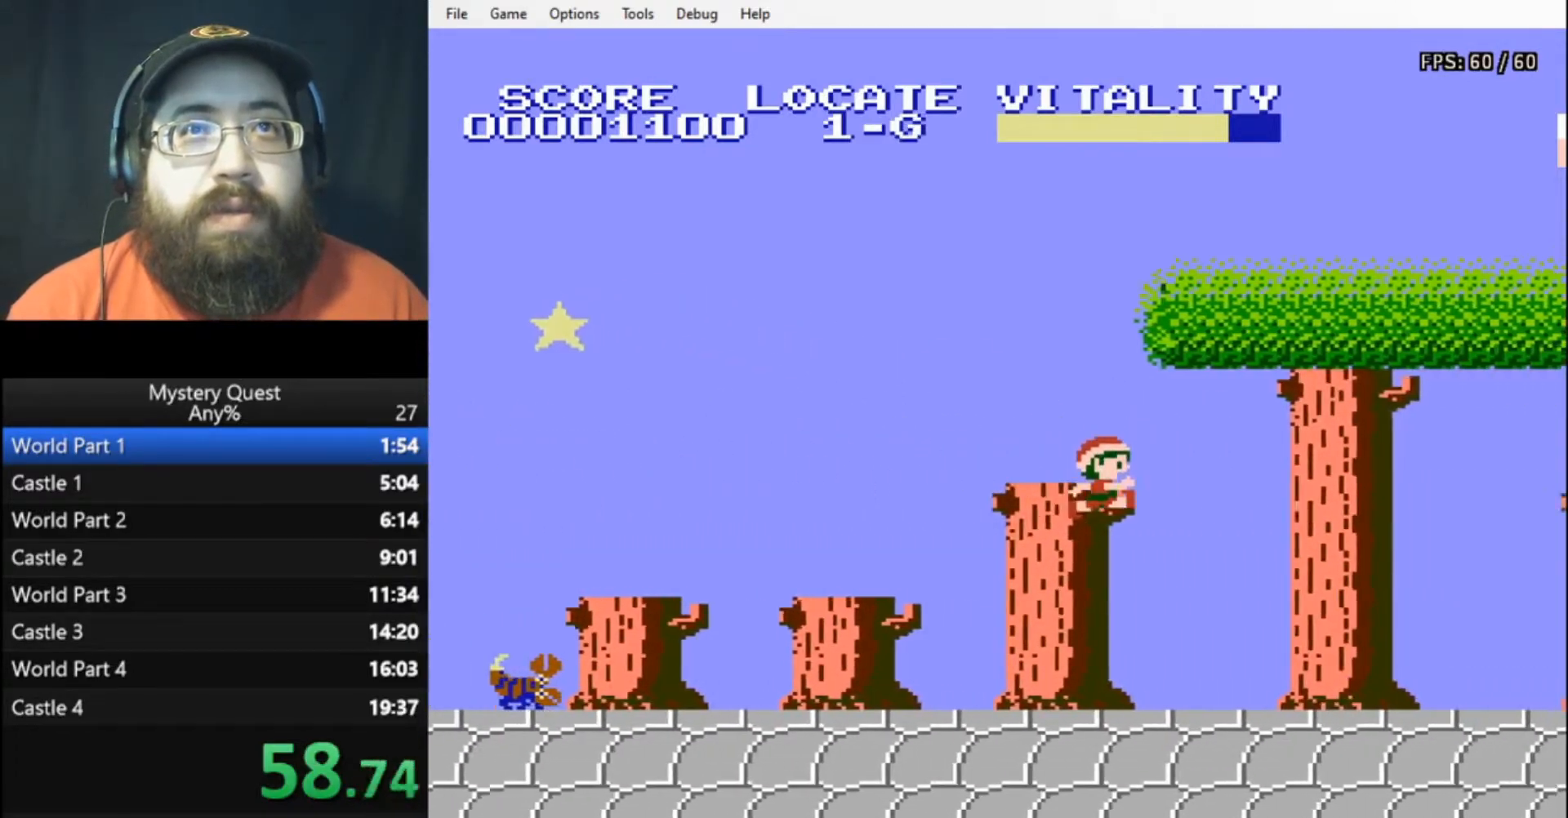
{"buttons": ["B", "DPAD_RIGHT"], "events": [[33, "A", "down"], [267, "A", "up"], [433, "B", "up"], [500, "B", "down"]]}
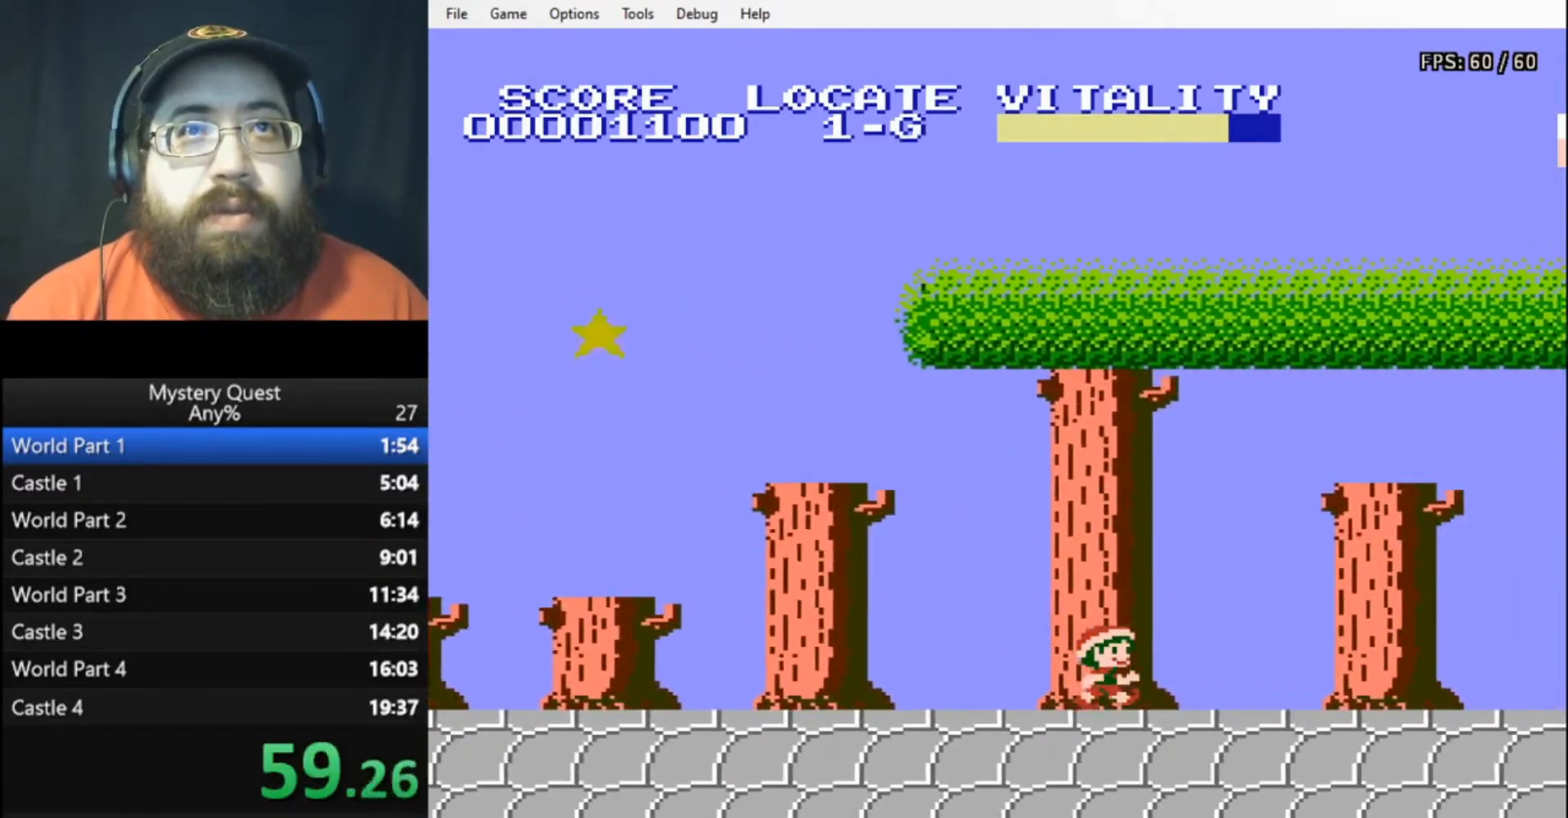
{"buttons": ["B", "DPAD_RIGHT"], "events": [[67, "B", "up"], [133, "B", "down"], [167, "B", "up"], [233, "B", "down"], [300, "B", "up"], [333, "B", "down"]]}
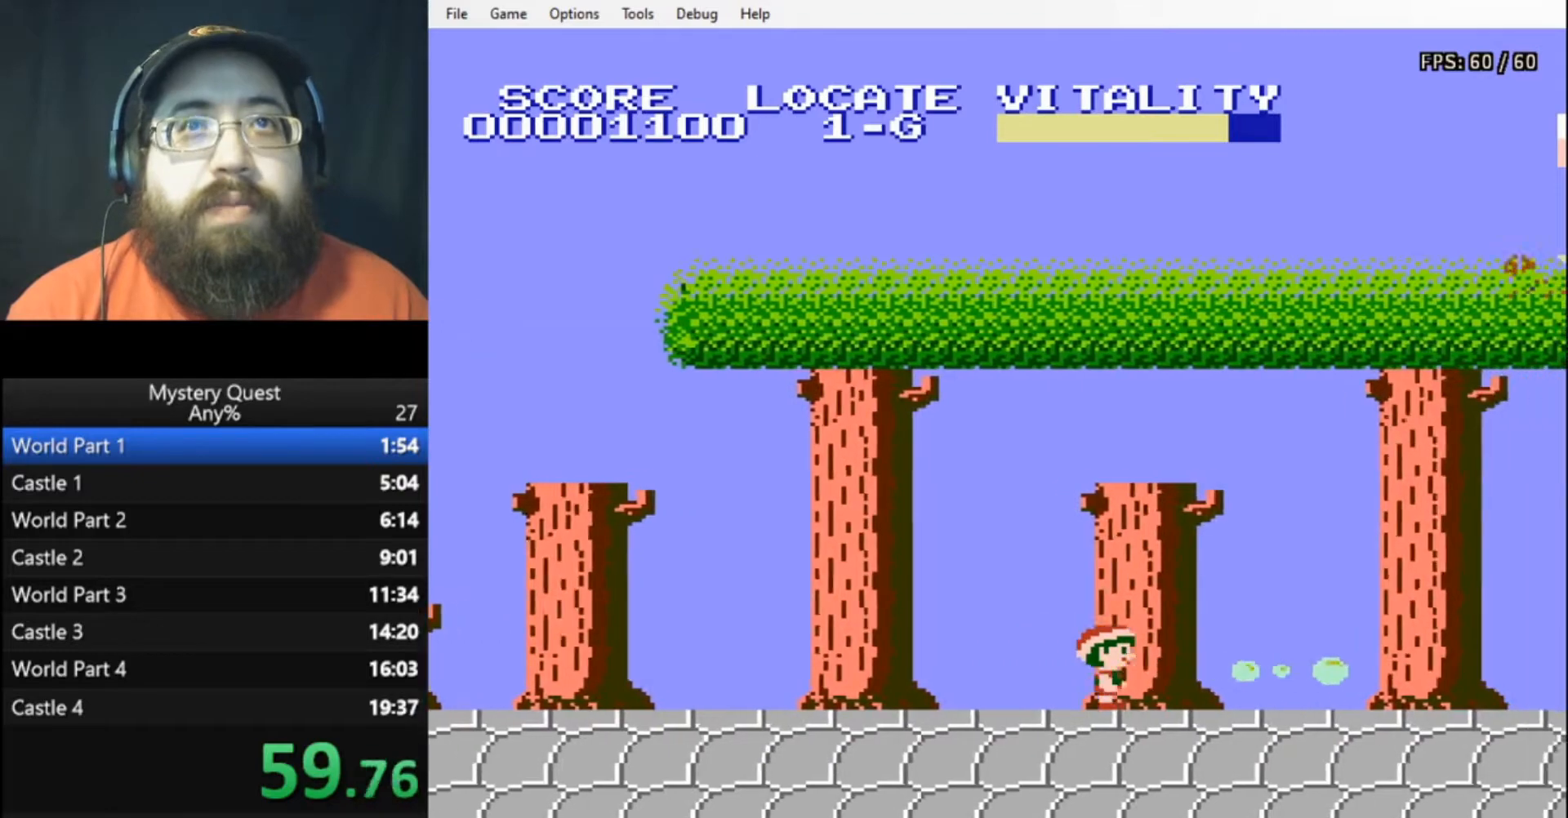
{"buttons": ["B", "DPAD_RIGHT"], "events": []}
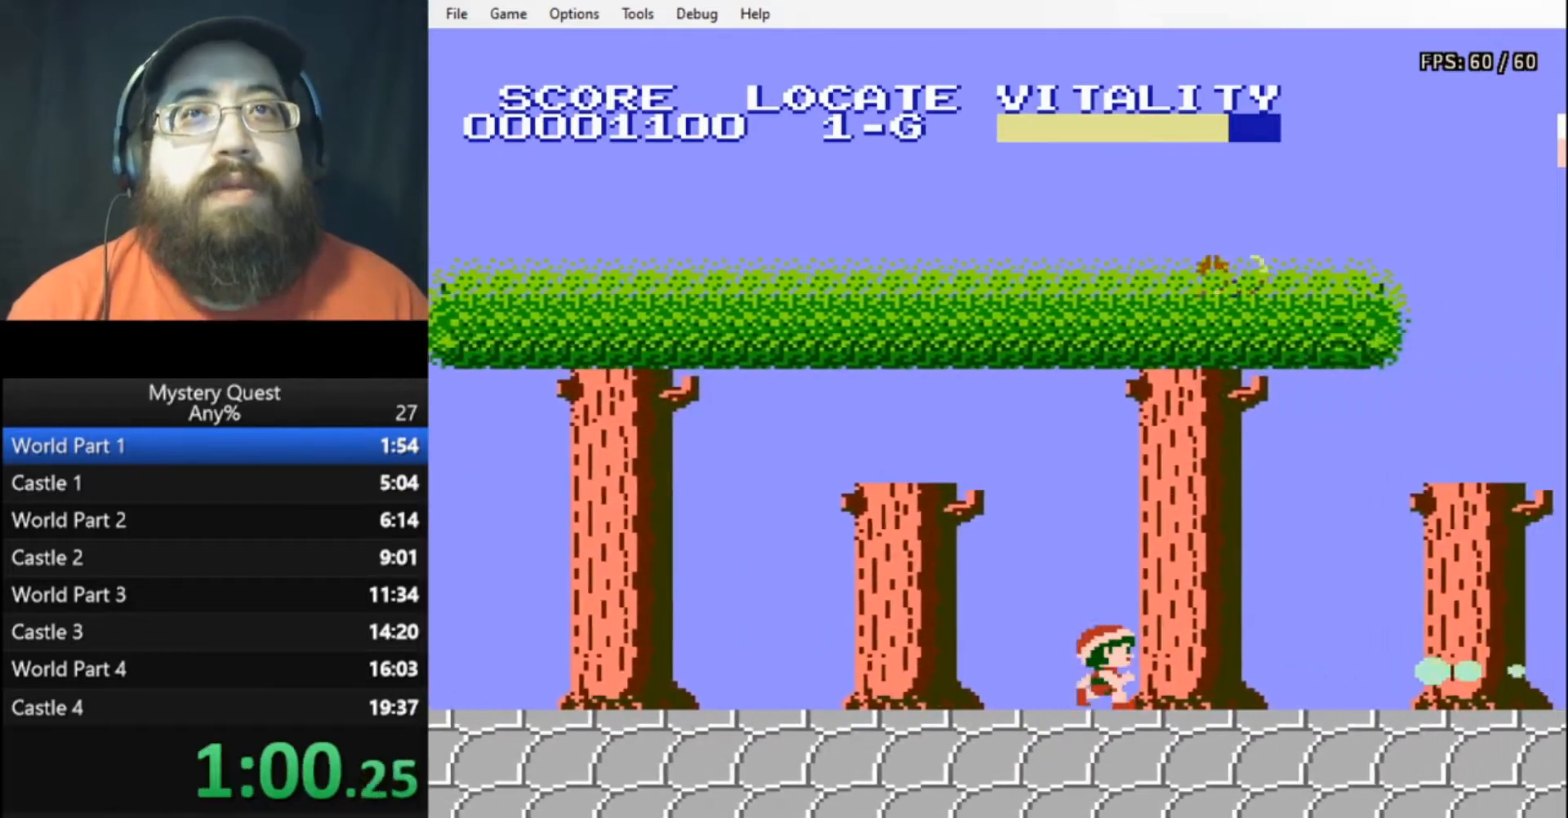
{"buttons": ["B", "DPAD_RIGHT"], "events": []}
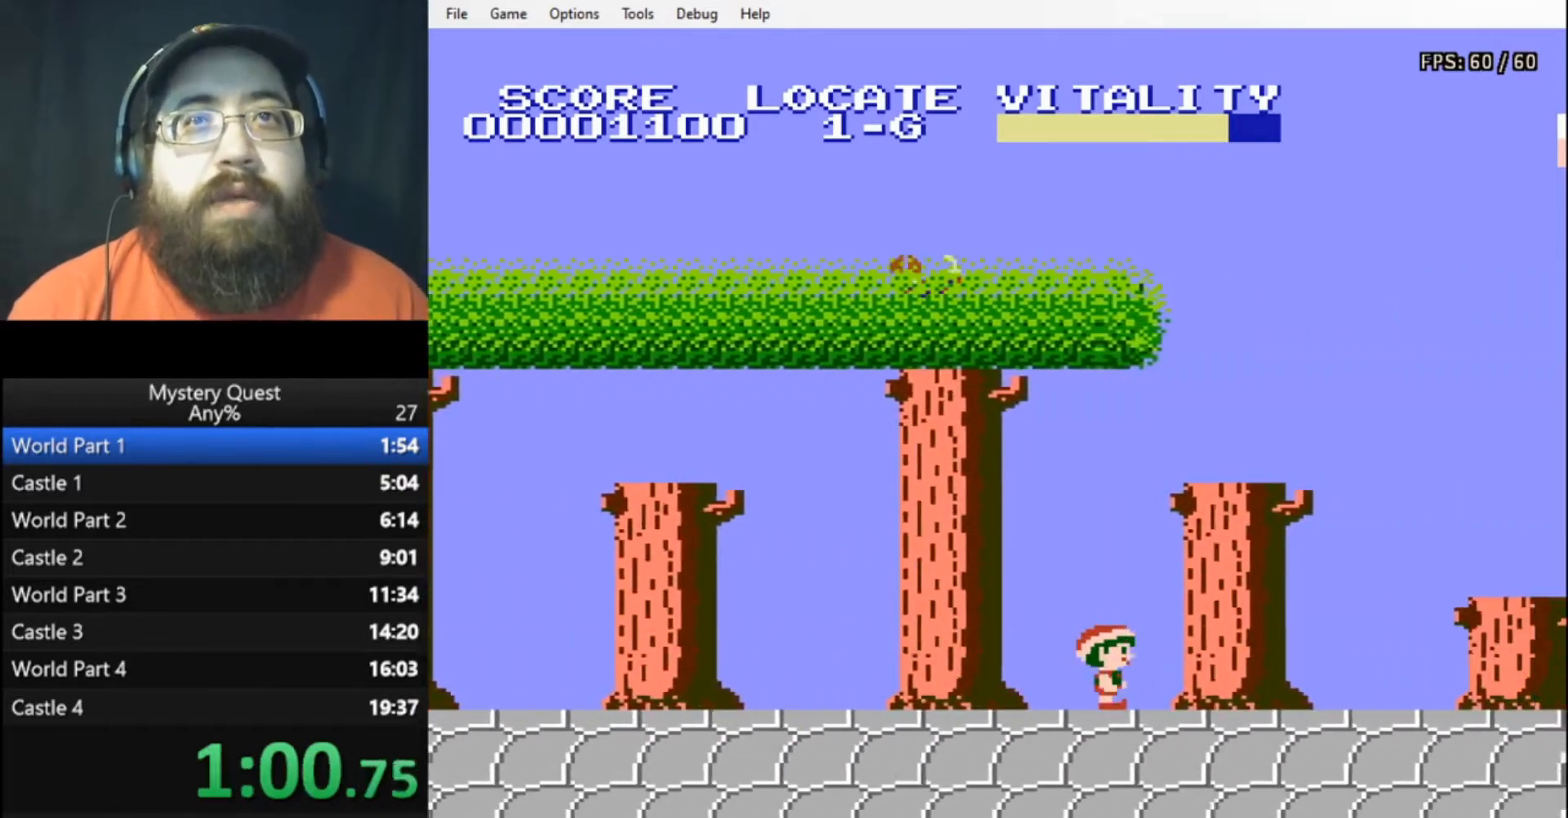
{"buttons": ["B", "DPAD_RIGHT"], "events": [[333, "A", "down"], [500, "A", "up"]]}
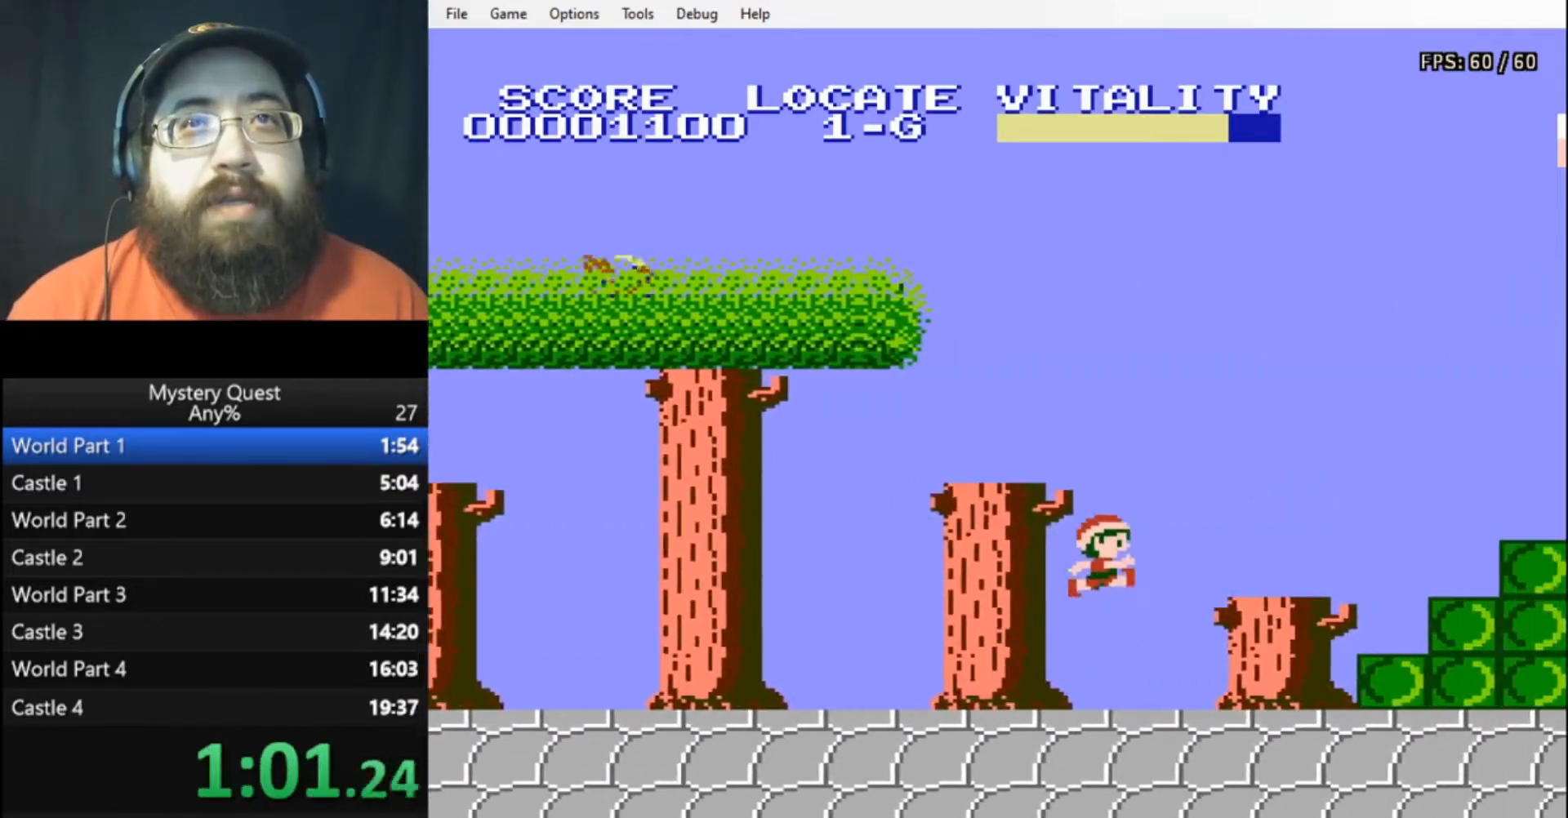
{"buttons": ["A", "B", "DPAD_RIGHT"], "events": [[467, "A", "down"]]}
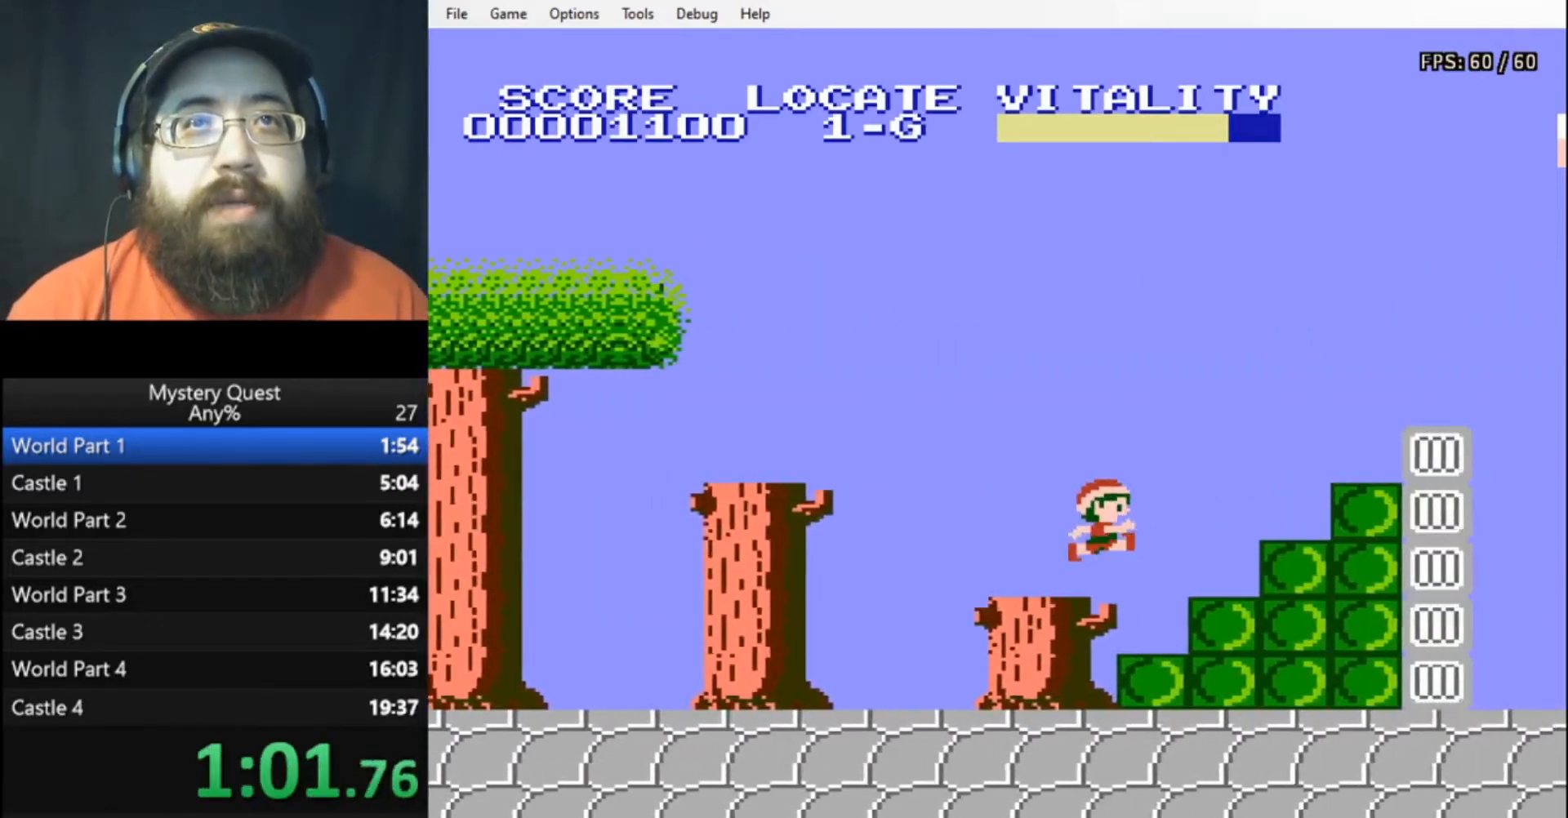
{"buttons": ["B", "DPAD_RIGHT"], "events": [[433, "A", "up"]]}
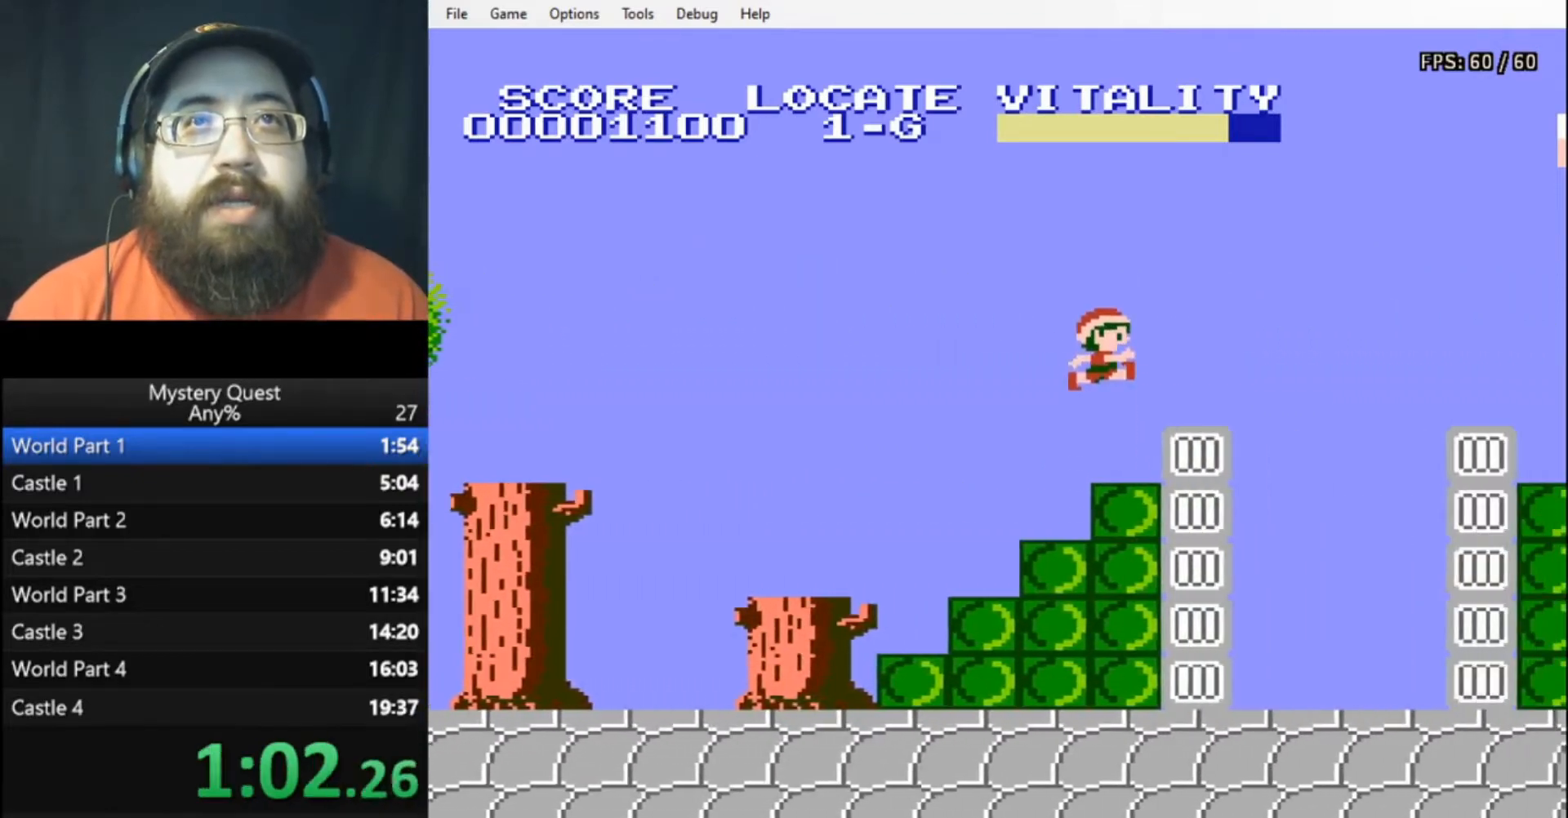
{"buttons": ["A", "B", "DPAD_RIGHT"], "events": [[267, "A", "down"]]}
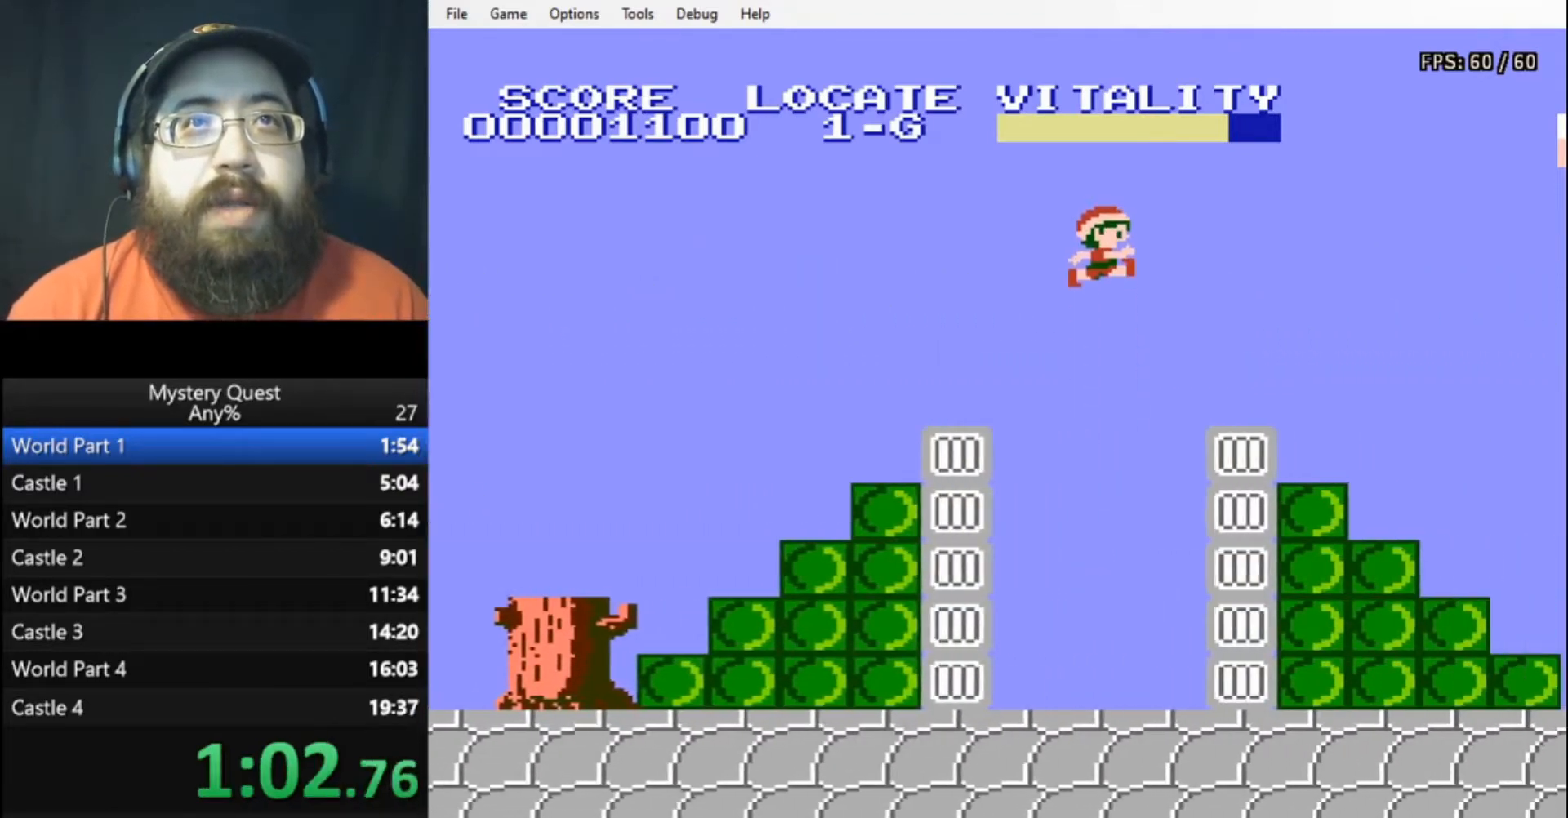
{"buttons": ["B", "DPAD_RIGHT"], "events": [[500, "A", "up"]]}
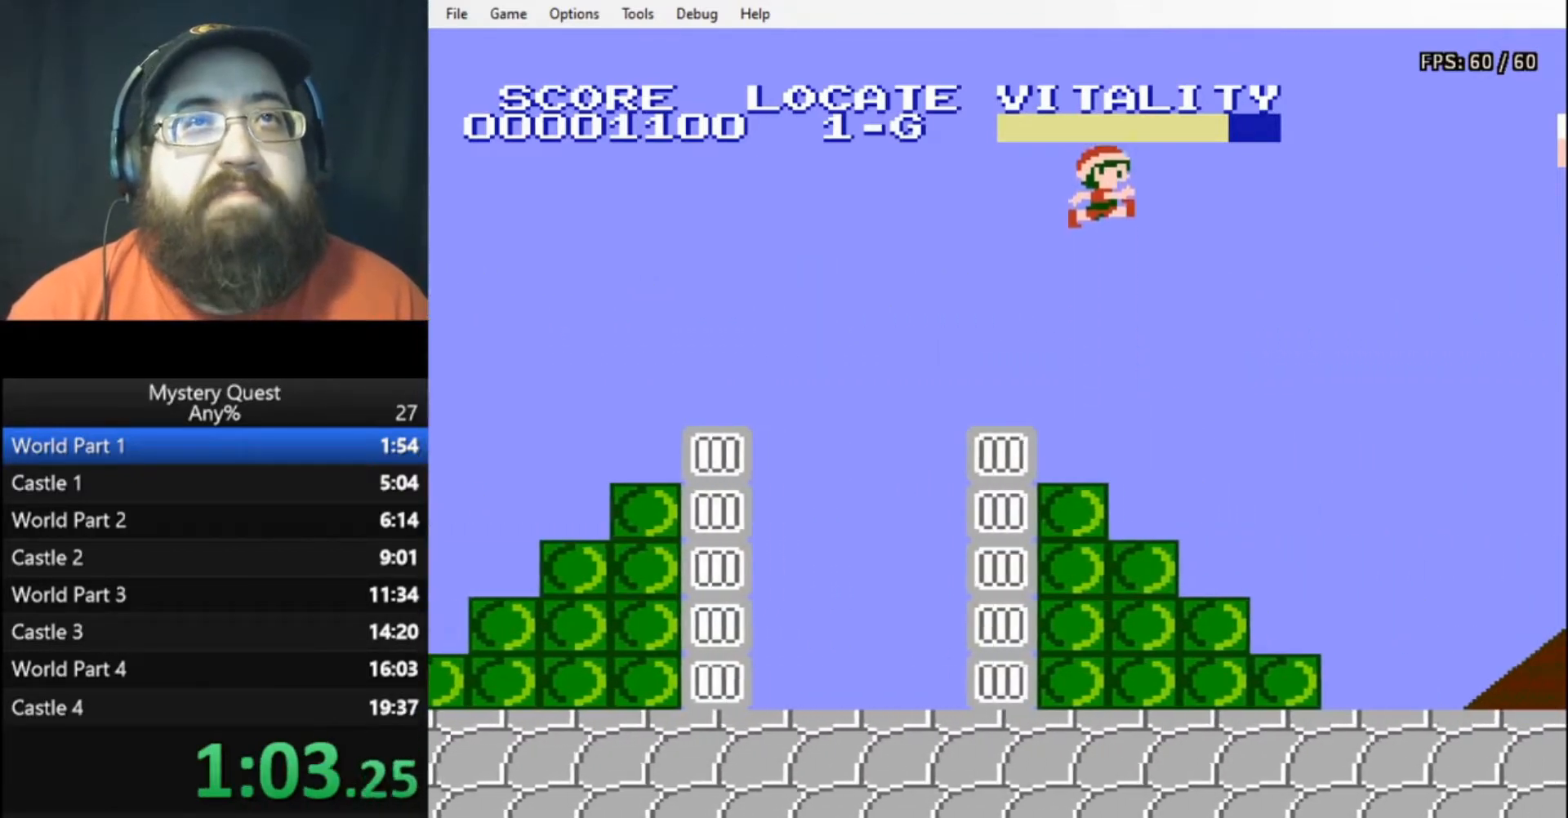
{"buttons": ["DPAD_RIGHT"], "events": [[67, "B", "up"]]}
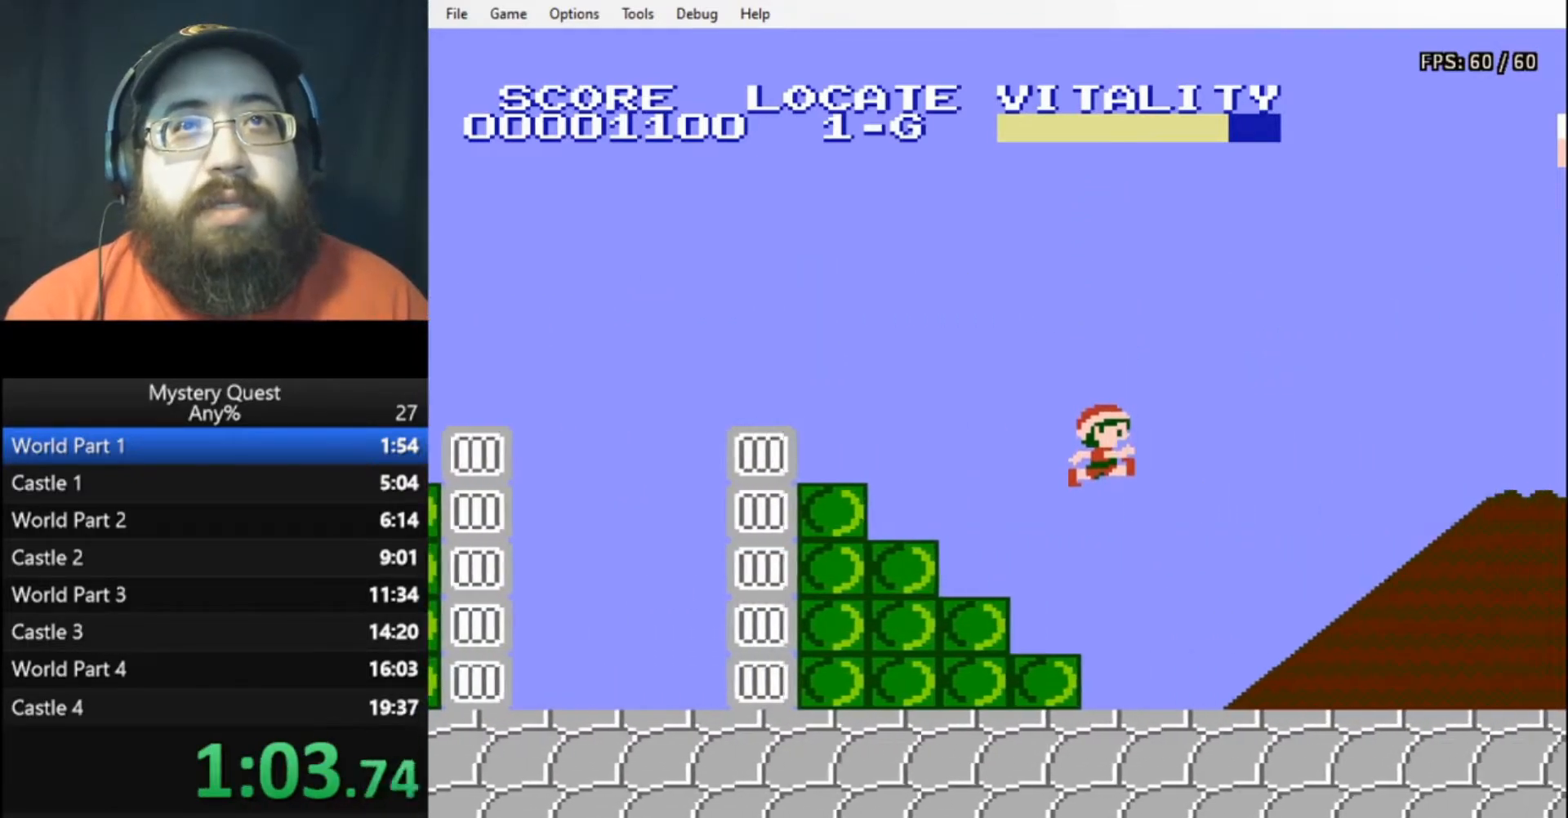
{"buttons": ["DPAD_RIGHT"], "events": [[300, "B", "down"], [400, "B", "up"], [433, "B", "down"], [500, "B", "up"]]}
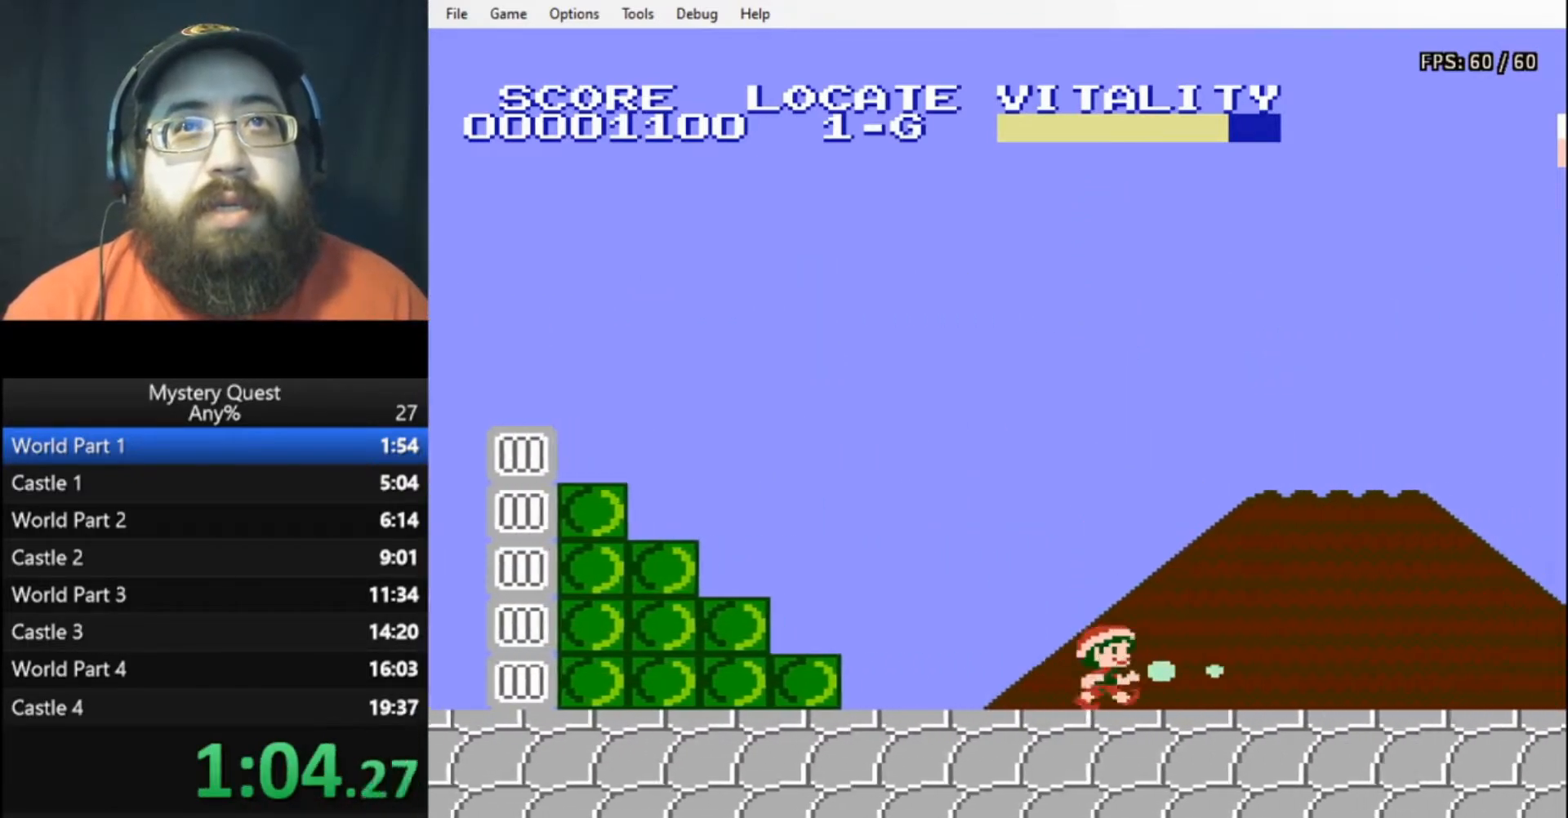
{"buttons": ["B", "DPAD_RIGHT"], "events": [[33, "B", "down"], [100, "B", "up"], [133, "B", "down"]]}
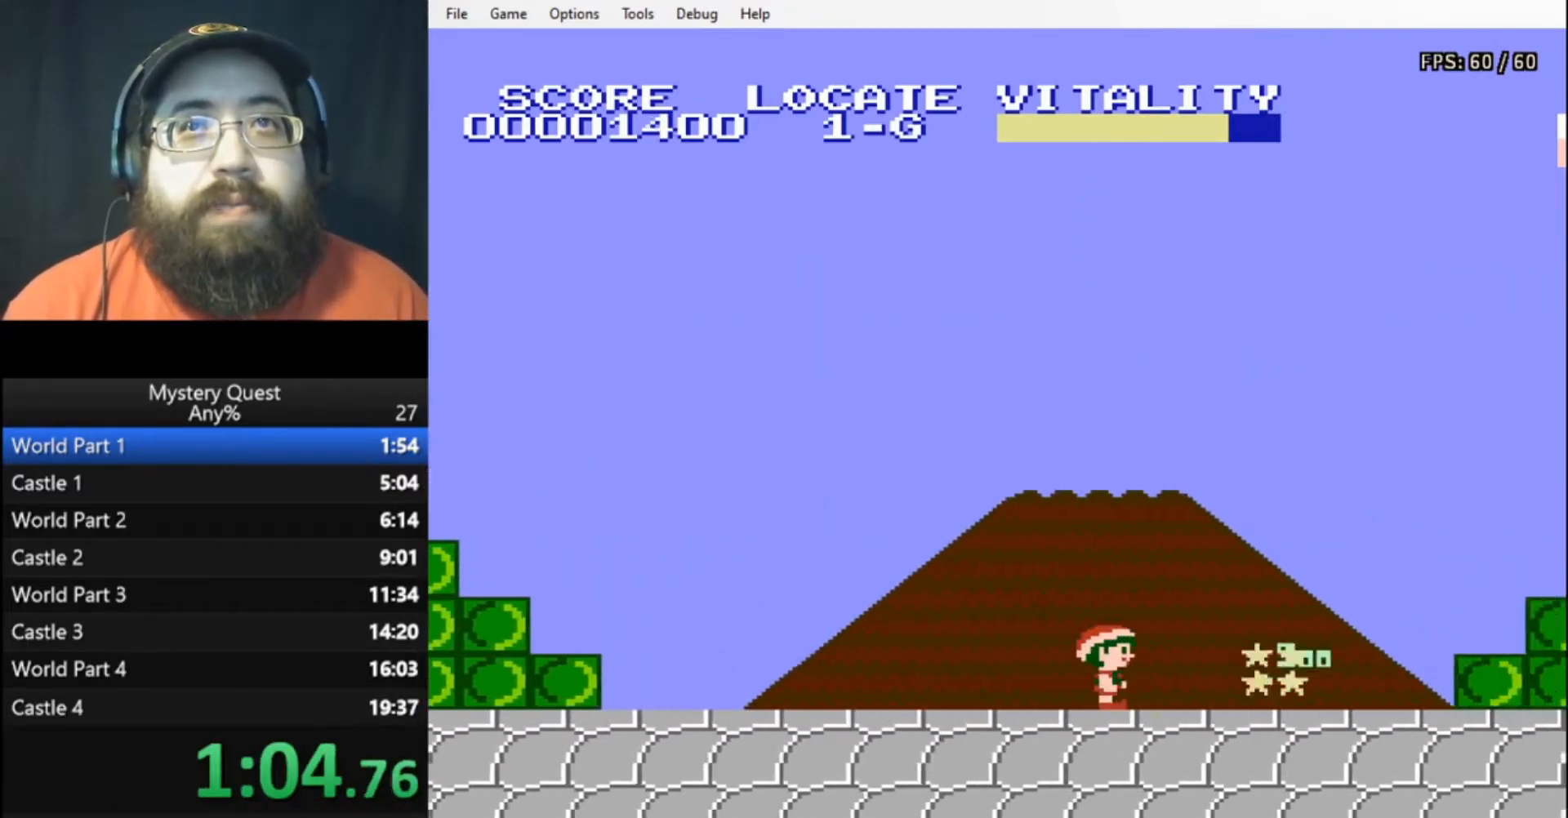
{"buttons": ["A", "B", "DPAD_RIGHT"], "events": [[367, "A", "down"]]}
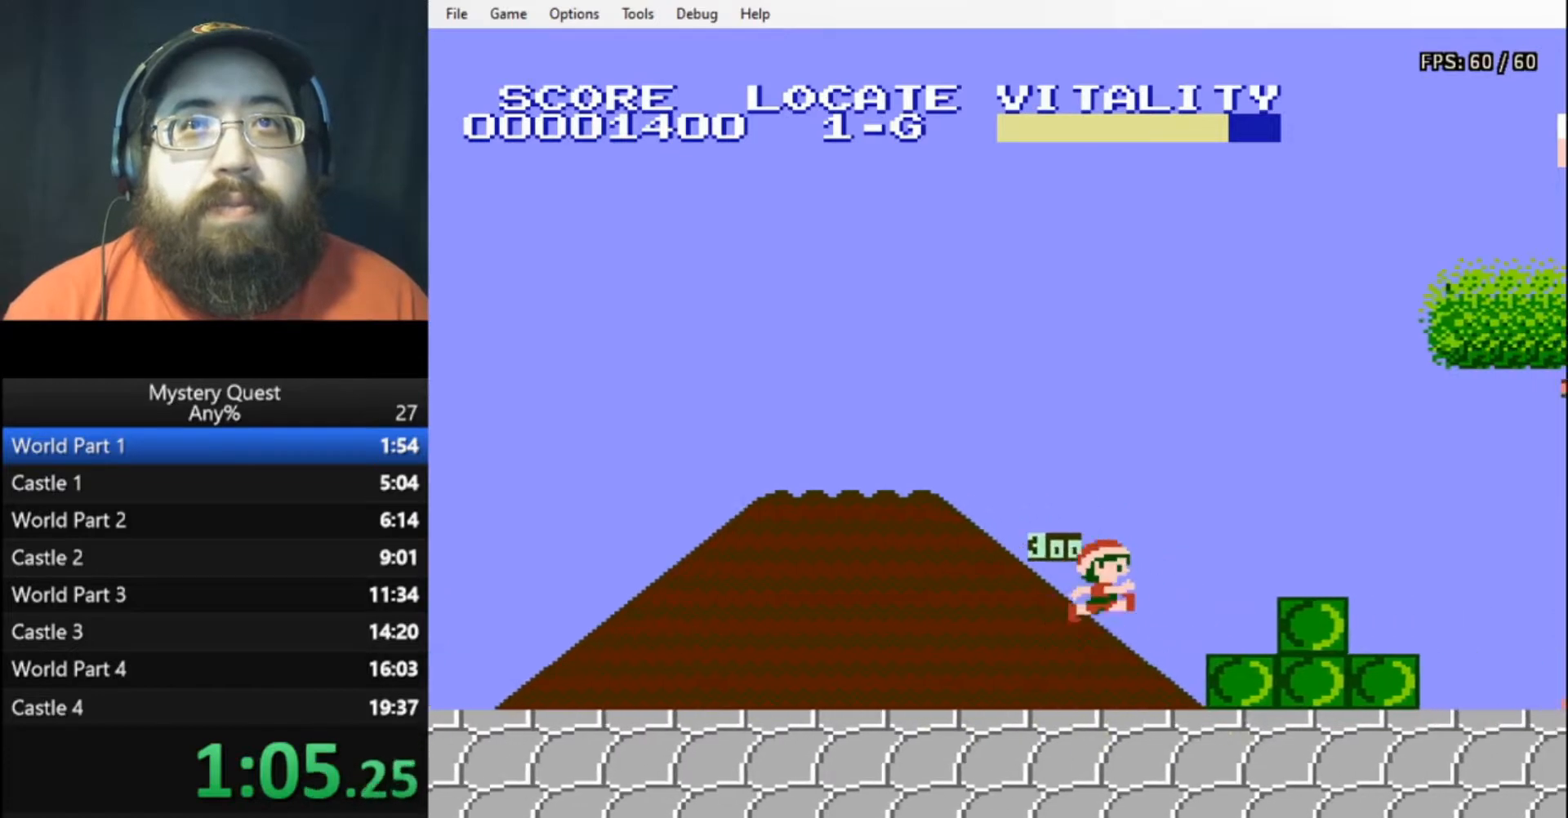
{"buttons": ["DPAD_RIGHT"], "events": [[267, "A", "up"], [333, "B", "up"], [400, "B", "down"], [467, "B", "up"]]}
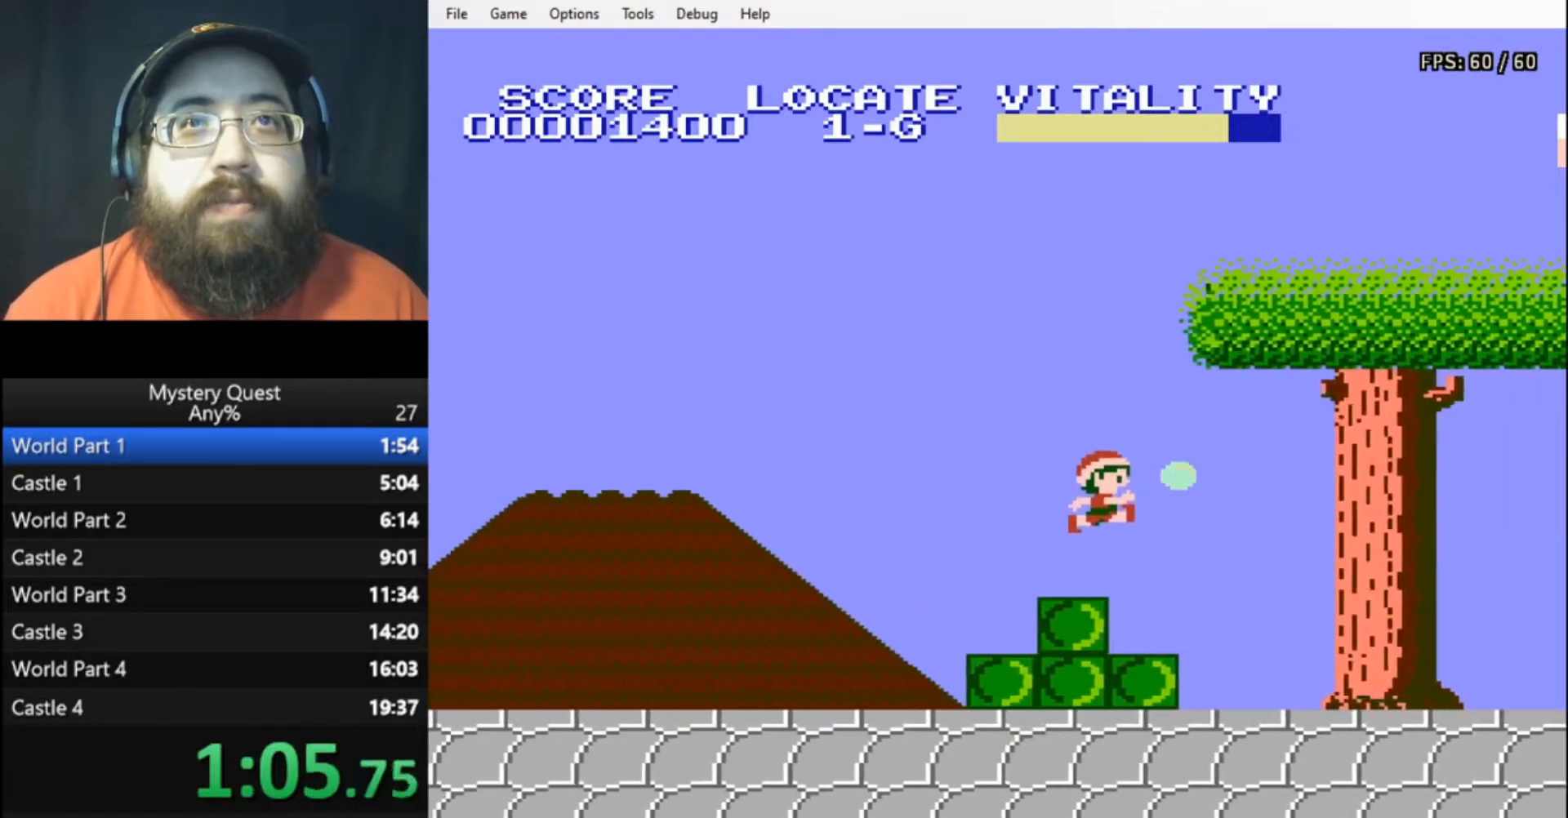
{"buttons": ["B", "DPAD_RIGHT"], "events": [[33, "B", "down"], [67, "B", "up"], [133, "B", "down"]]}
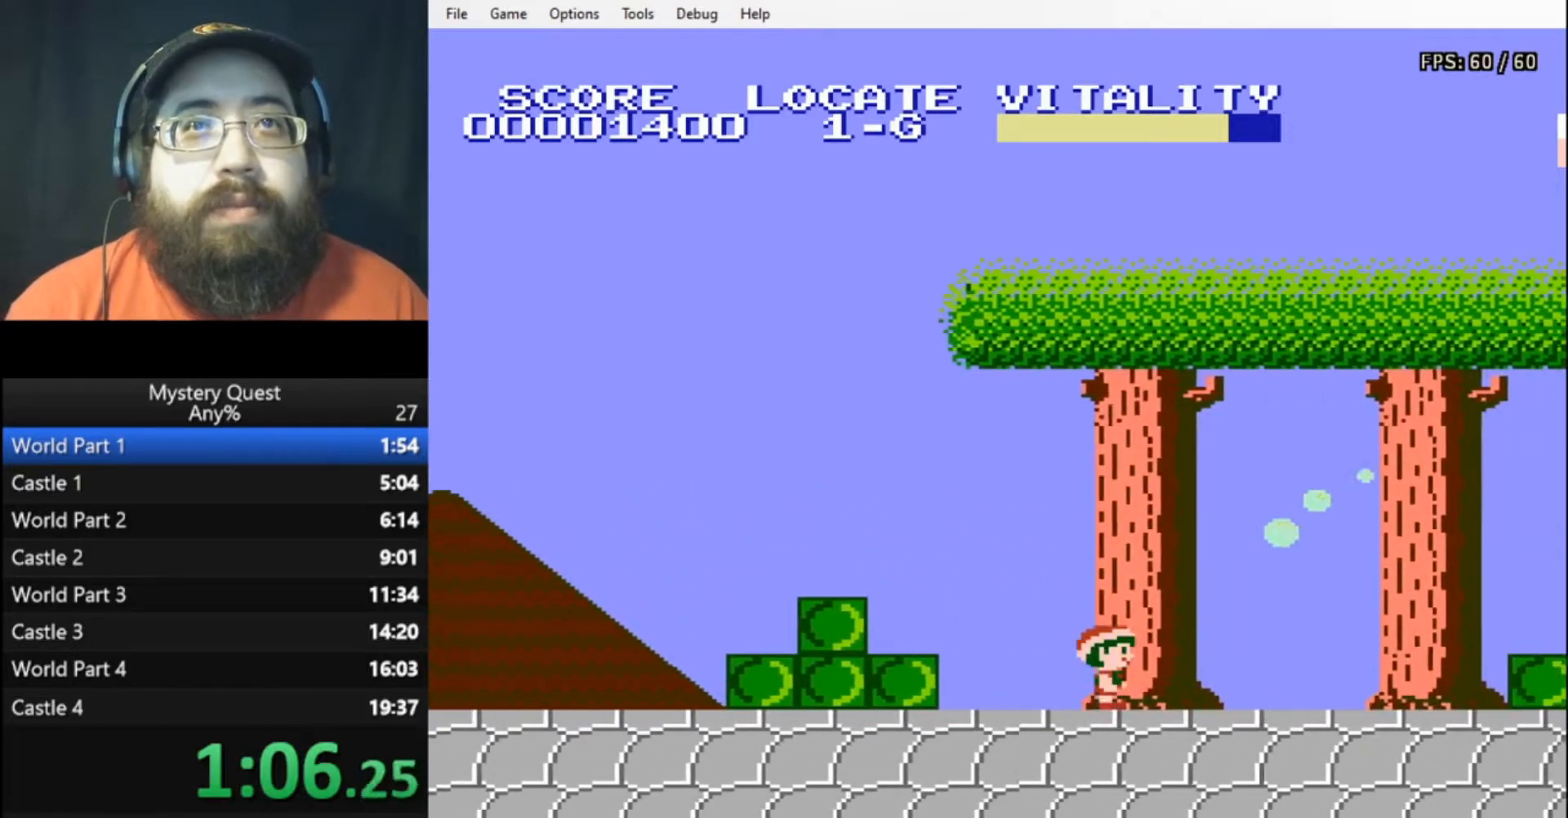
{"buttons": ["B", "DPAD_RIGHT"], "events": [[67, "A", "down"], [467, "A", "up"]]}
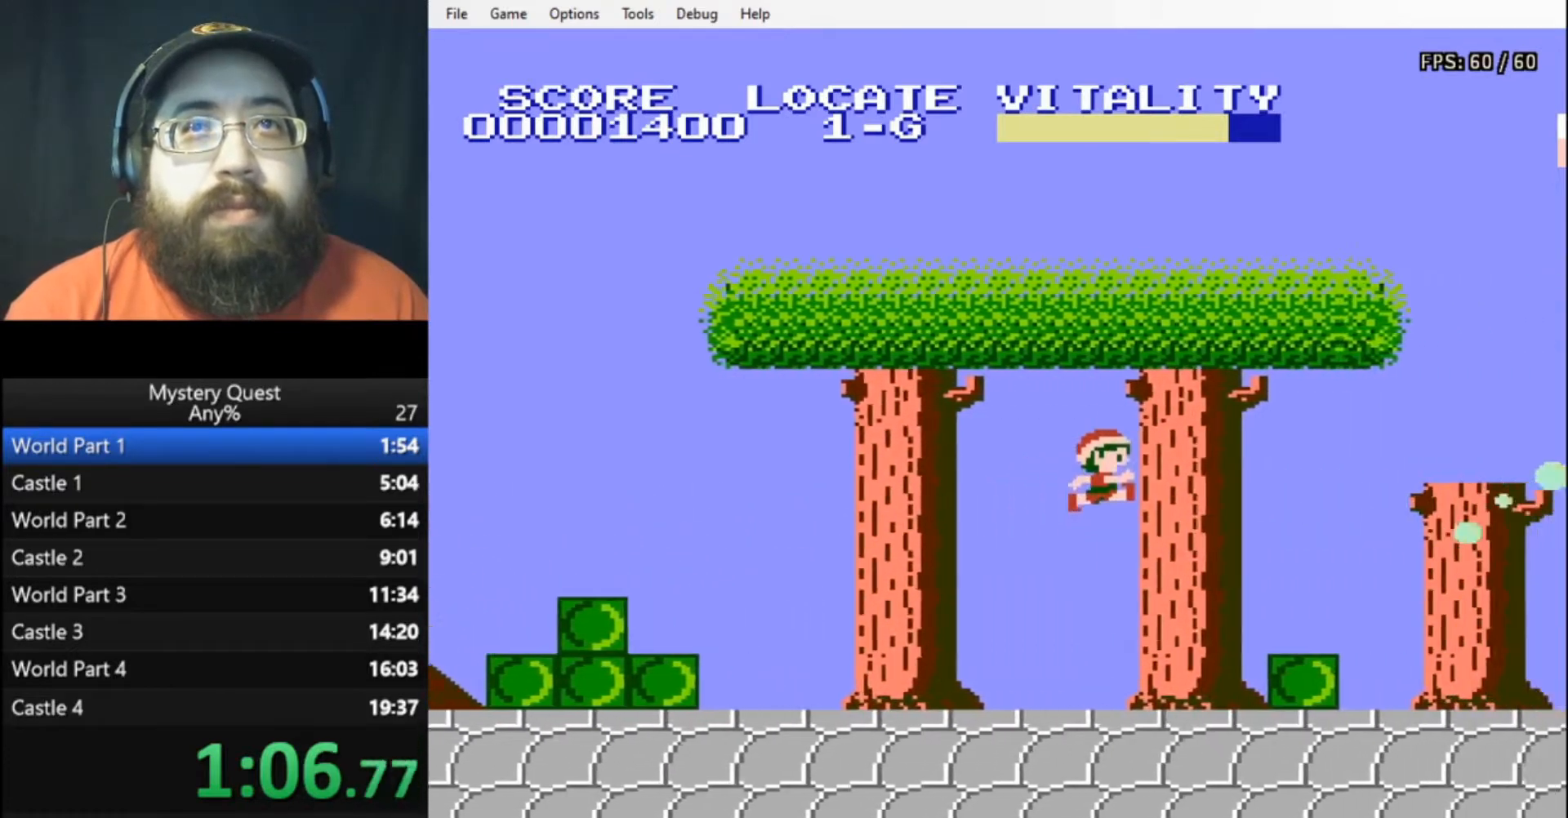
{"buttons": ["B", "DPAD_RIGHT"], "events": []}
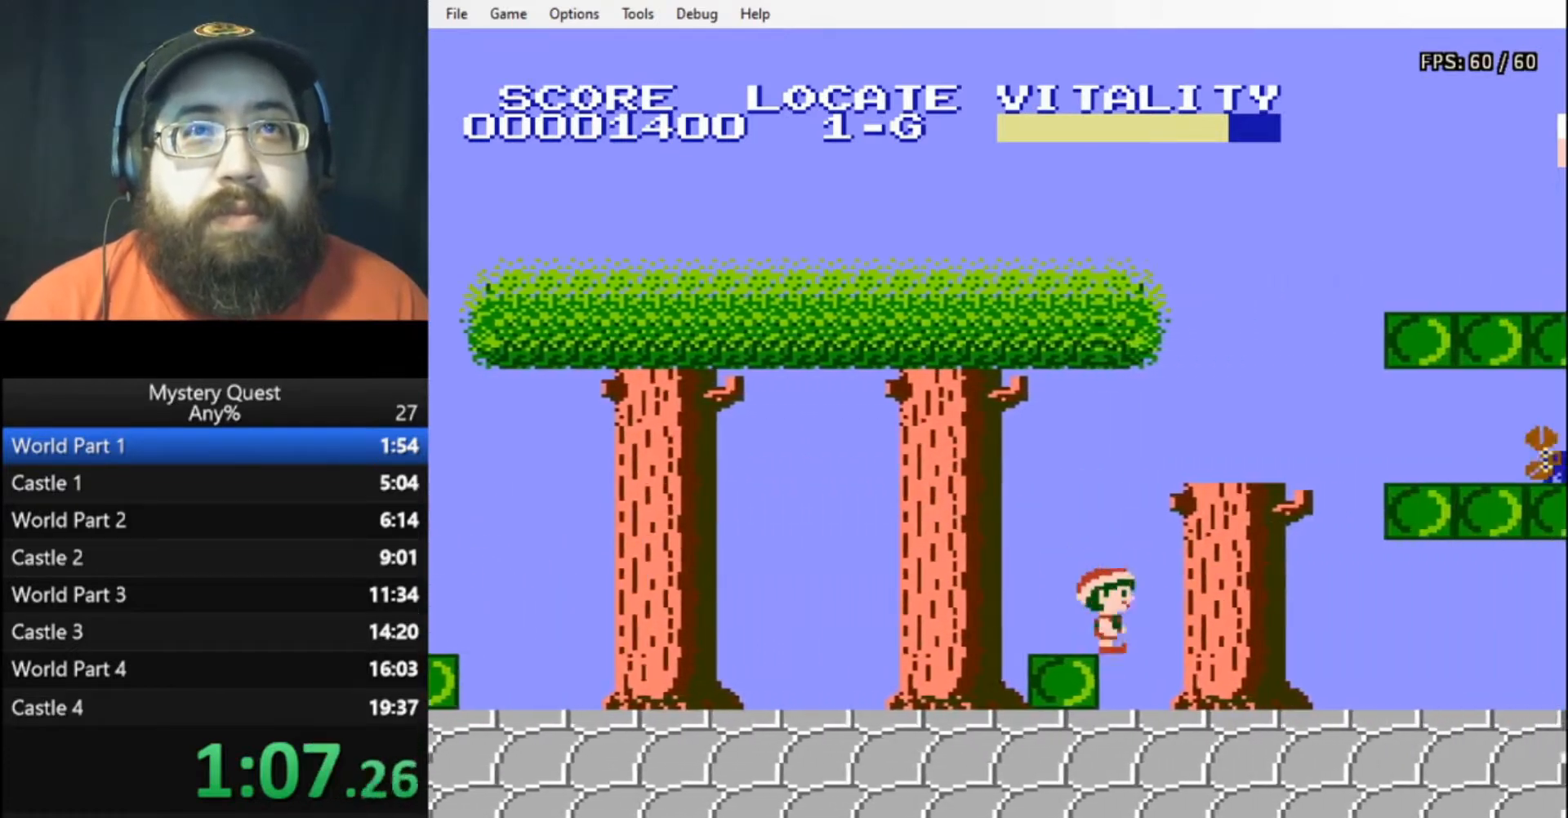
{"buttons": ["B", "DPAD_RIGHT"], "events": [[33, "A", "down"], [367, "A", "up"], [400, "B", "up"], [500, "B", "down"]]}
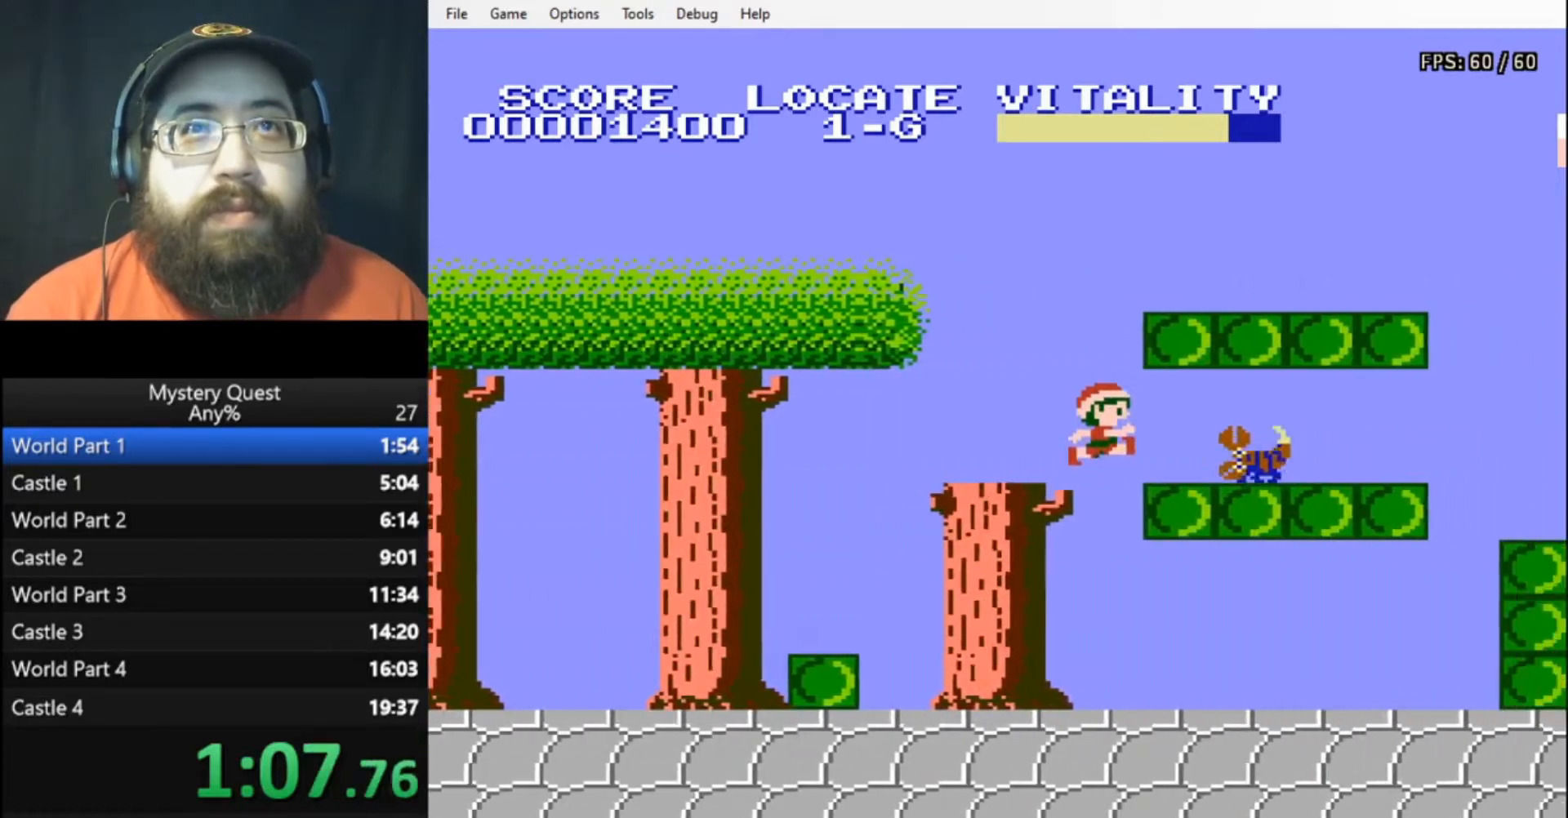
{"buttons": ["B", "DPAD_RIGHT"], "events": [[67, "B", "up"], [133, "B", "down"], [200, "B", "up"], [233, "B", "down"], [300, "B", "up"], [367, "B", "down"], [433, "B", "up"], [500, "B", "down"]]}
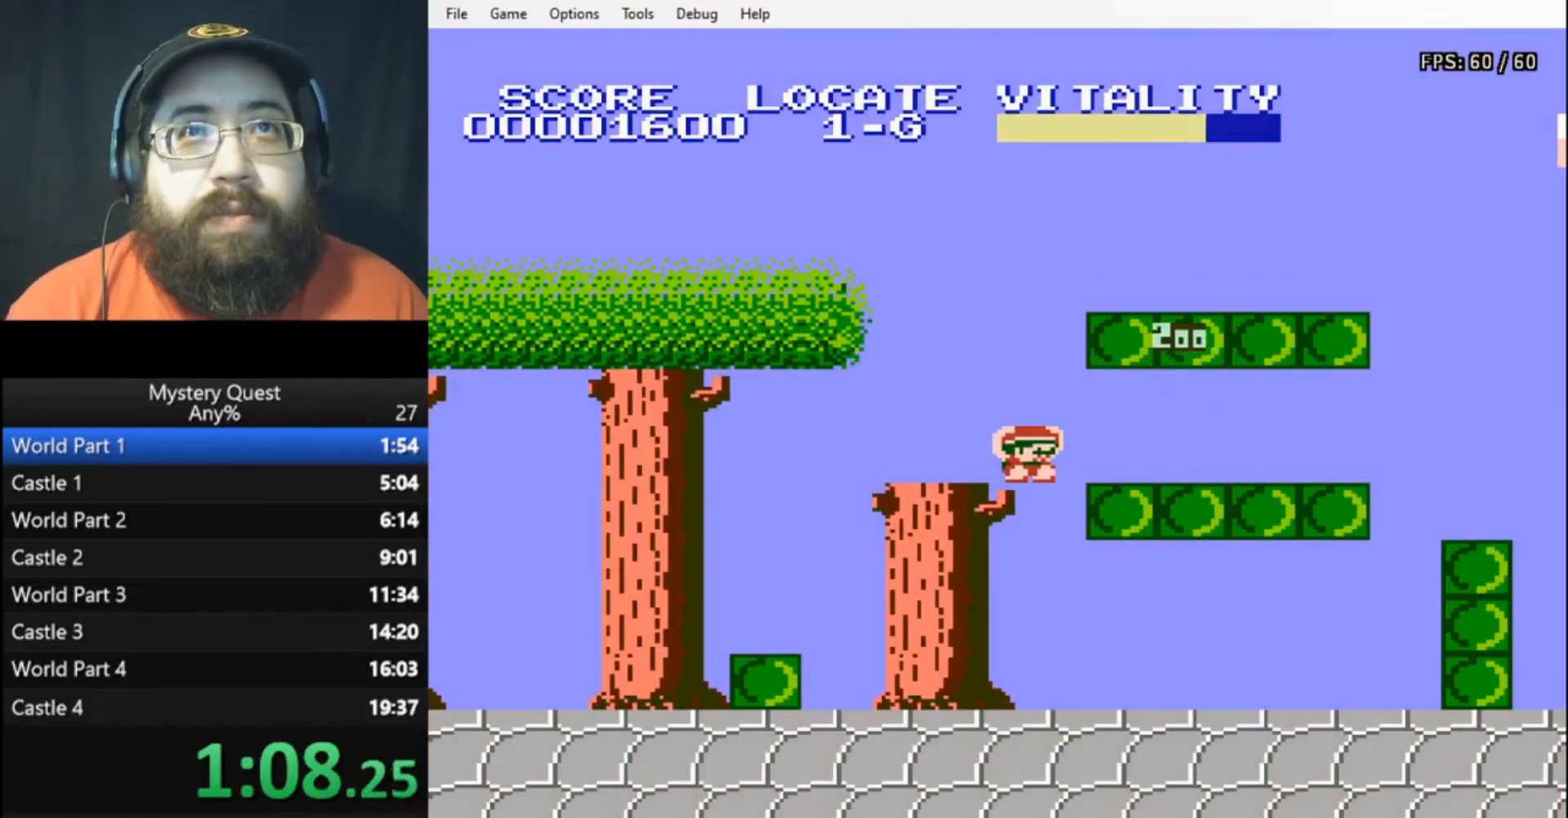
{"buttons": ["A", "DPAD_RIGHT"], "events": [[67, "B", "up"], [500, "A", "down"]]}